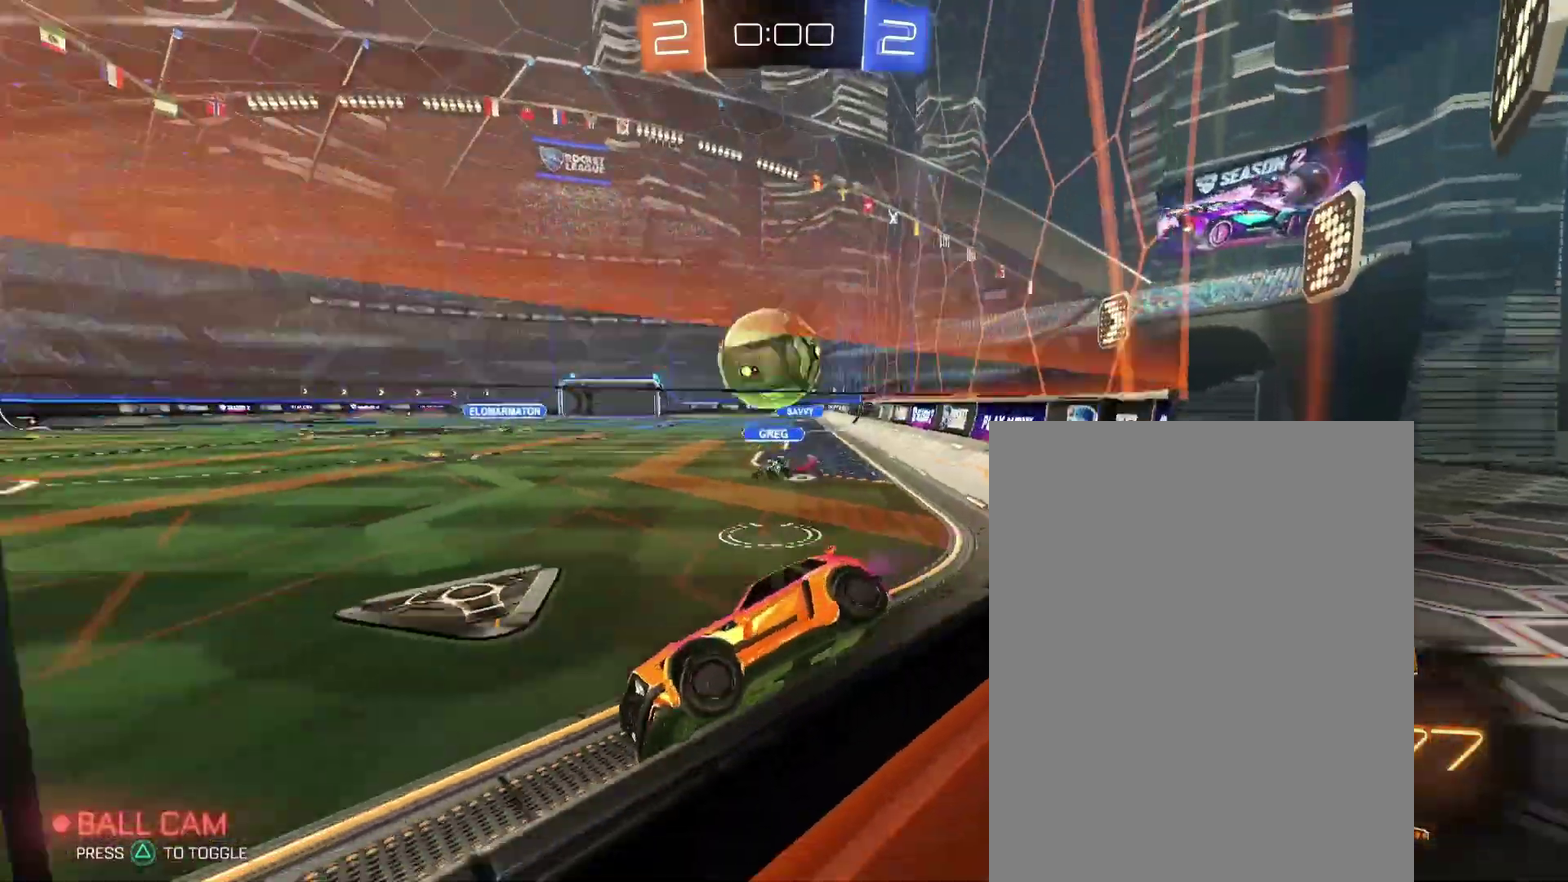
Gameplay with a controller (PlayStation layout); each line is a JSON object with the inputs held at the frame after it. "events" lists button and stick changes between this image and that frame as [ms after this image, input, new state], when the widget could be followed in between. Not read: L3 R2 R3.
{"buttons": [], "left_stick": "center", "right_stick": "center", "events": []}
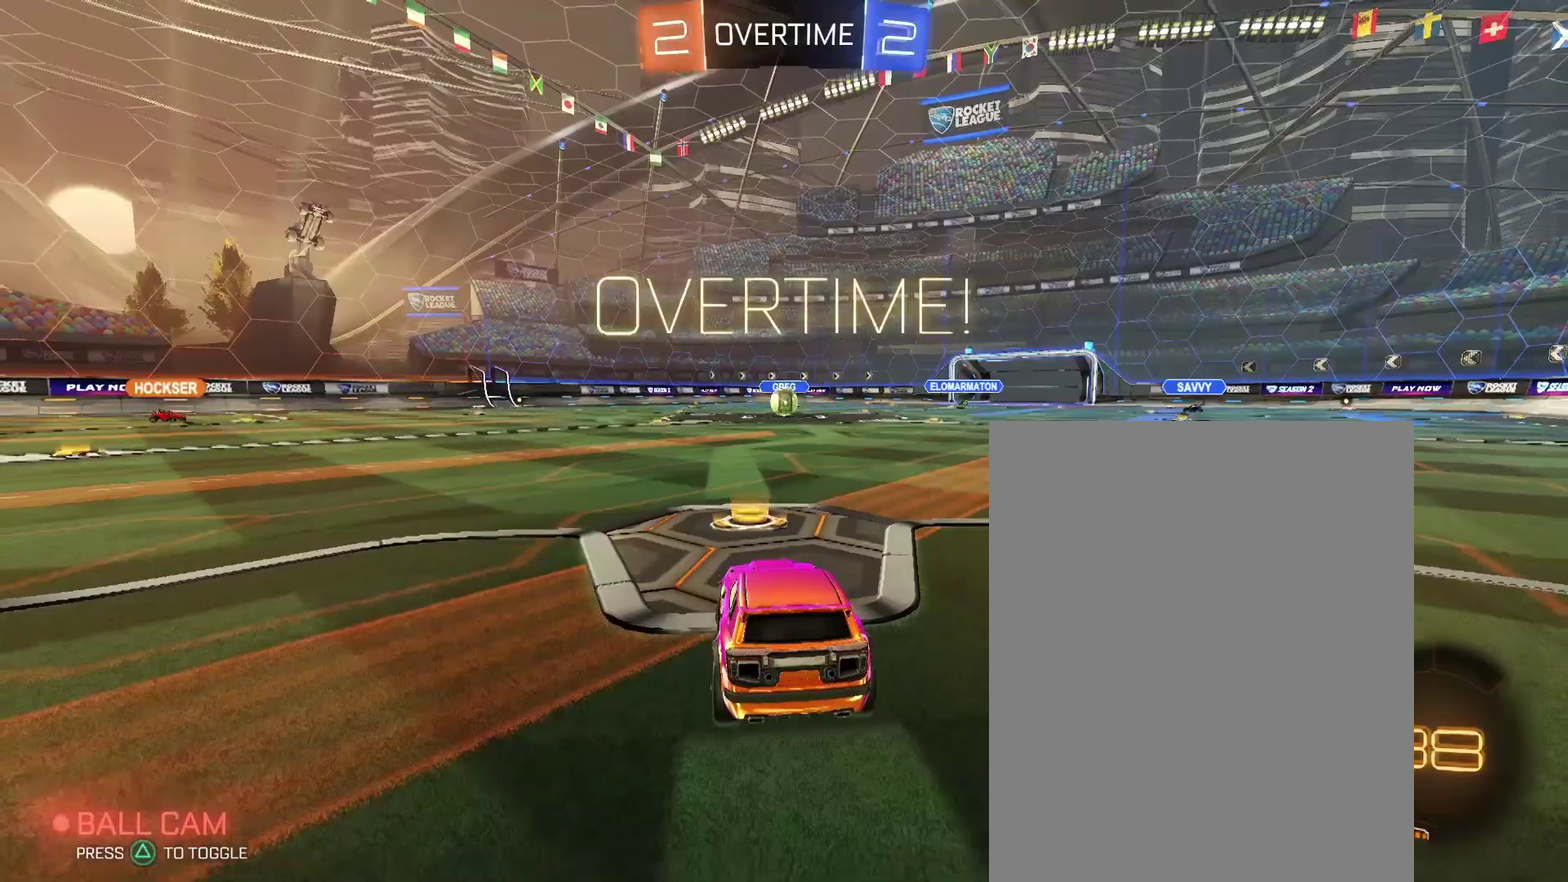
{"buttons": [], "left_stick": "center", "right_stick": "center", "events": []}
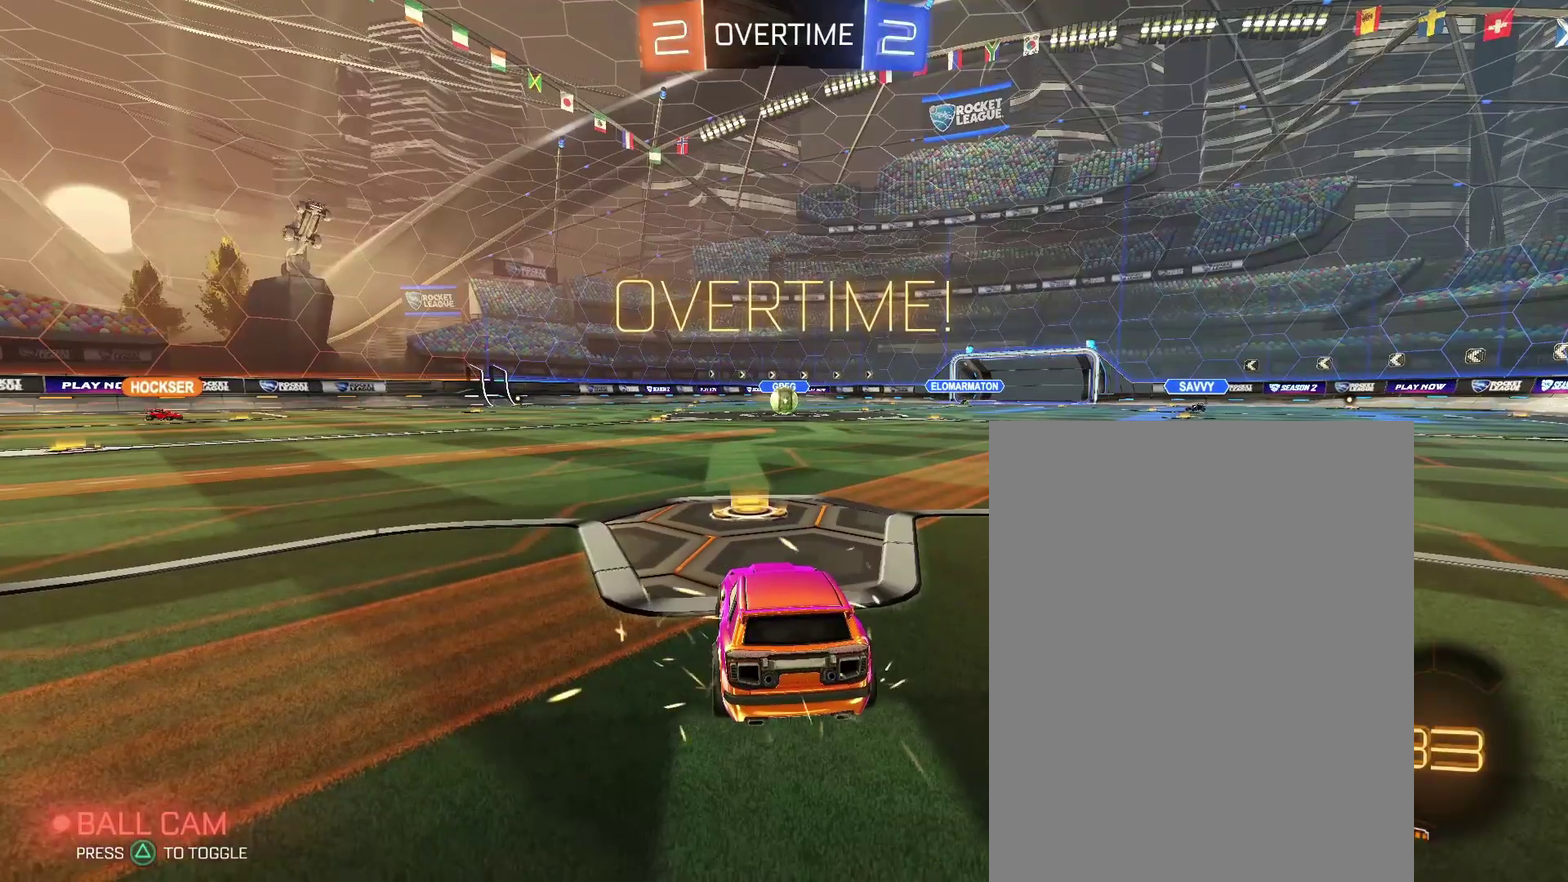
{"buttons": [], "left_stick": "center", "right_stick": "center", "events": []}
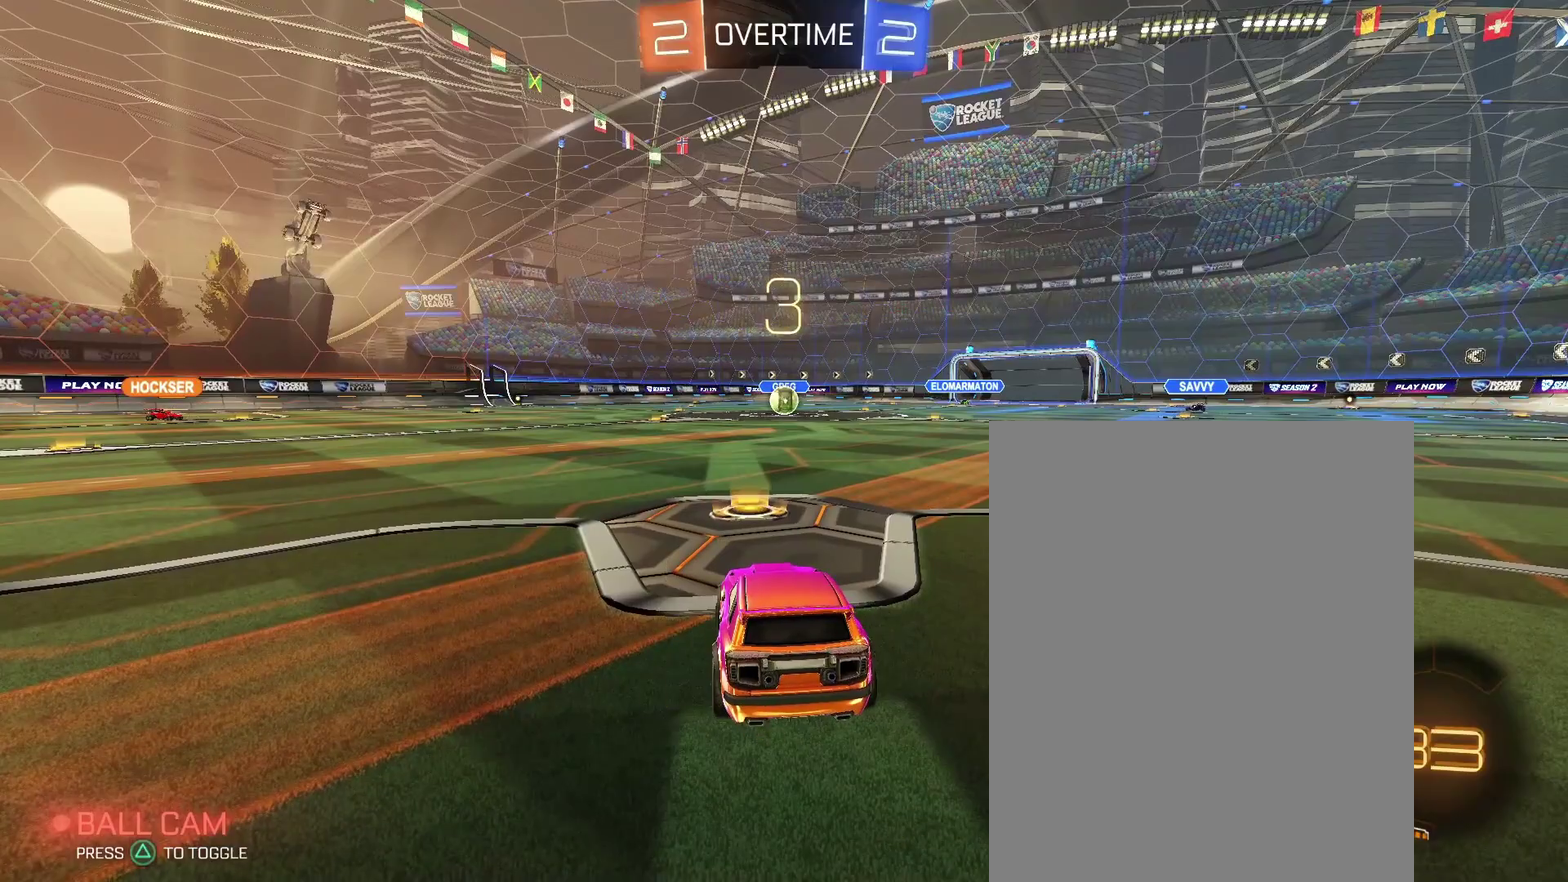
{"buttons": [], "left_stick": "center", "right_stick": "center", "events": []}
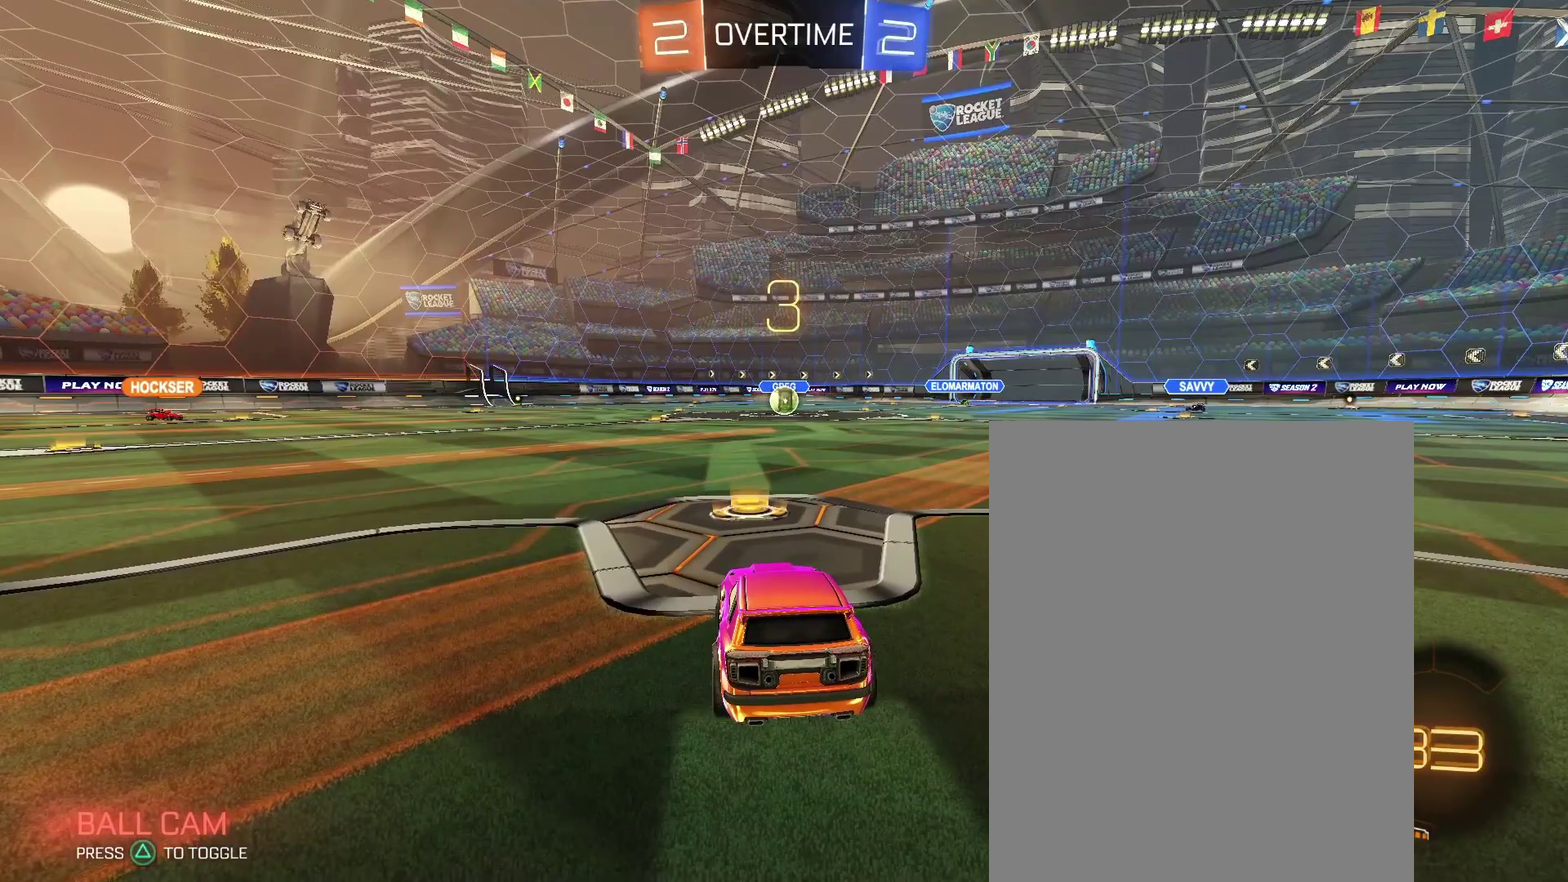
{"buttons": [], "left_stick": "center", "right_stick": "center", "events": []}
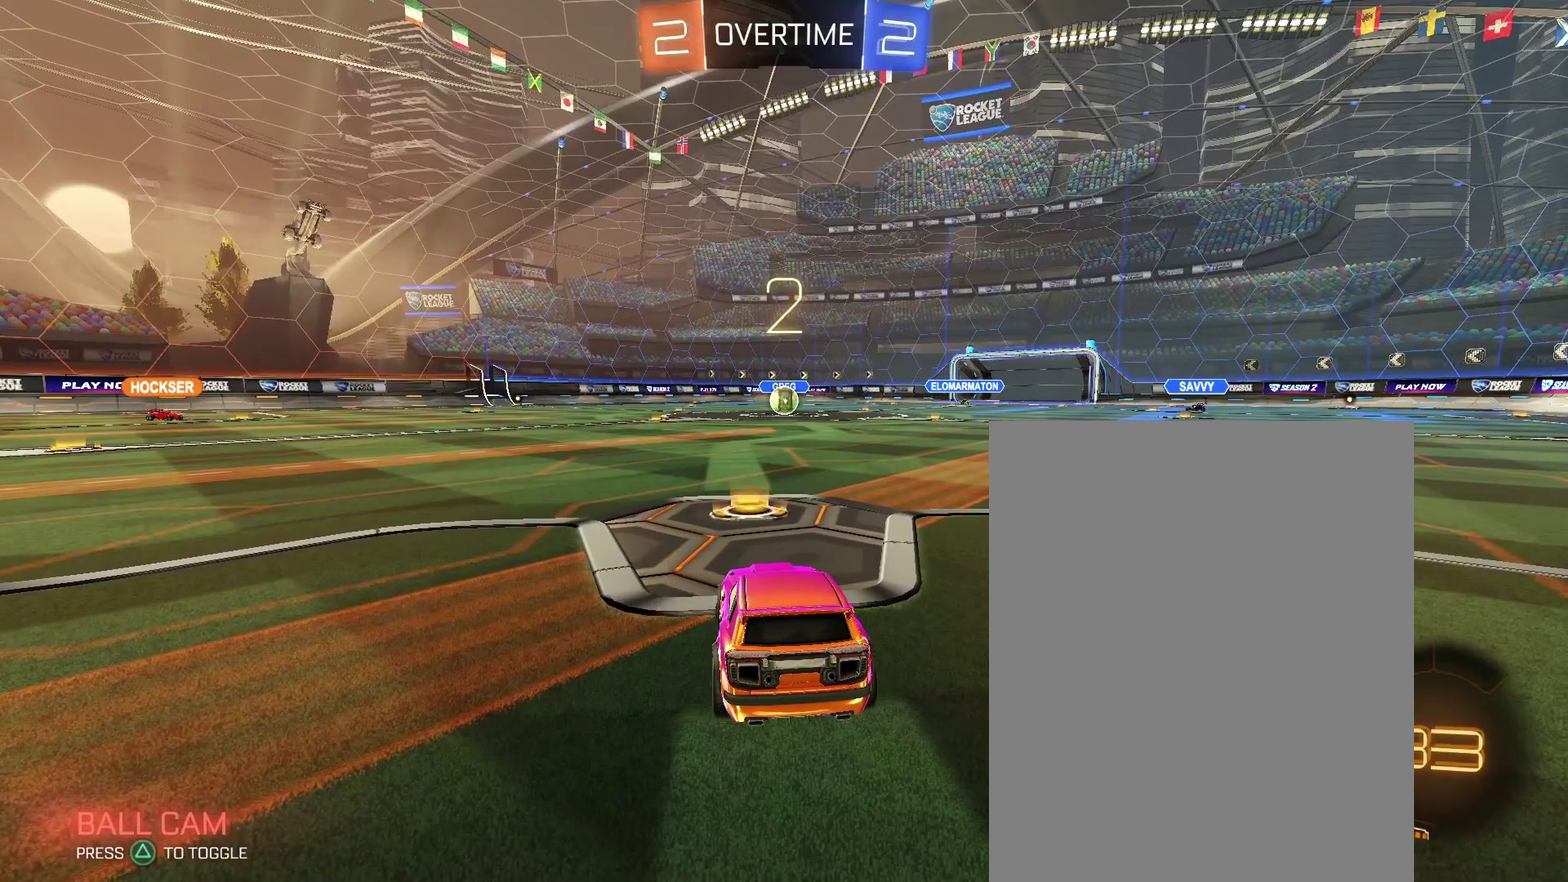
{"buttons": [], "left_stick": "up-right", "right_stick": "center"}
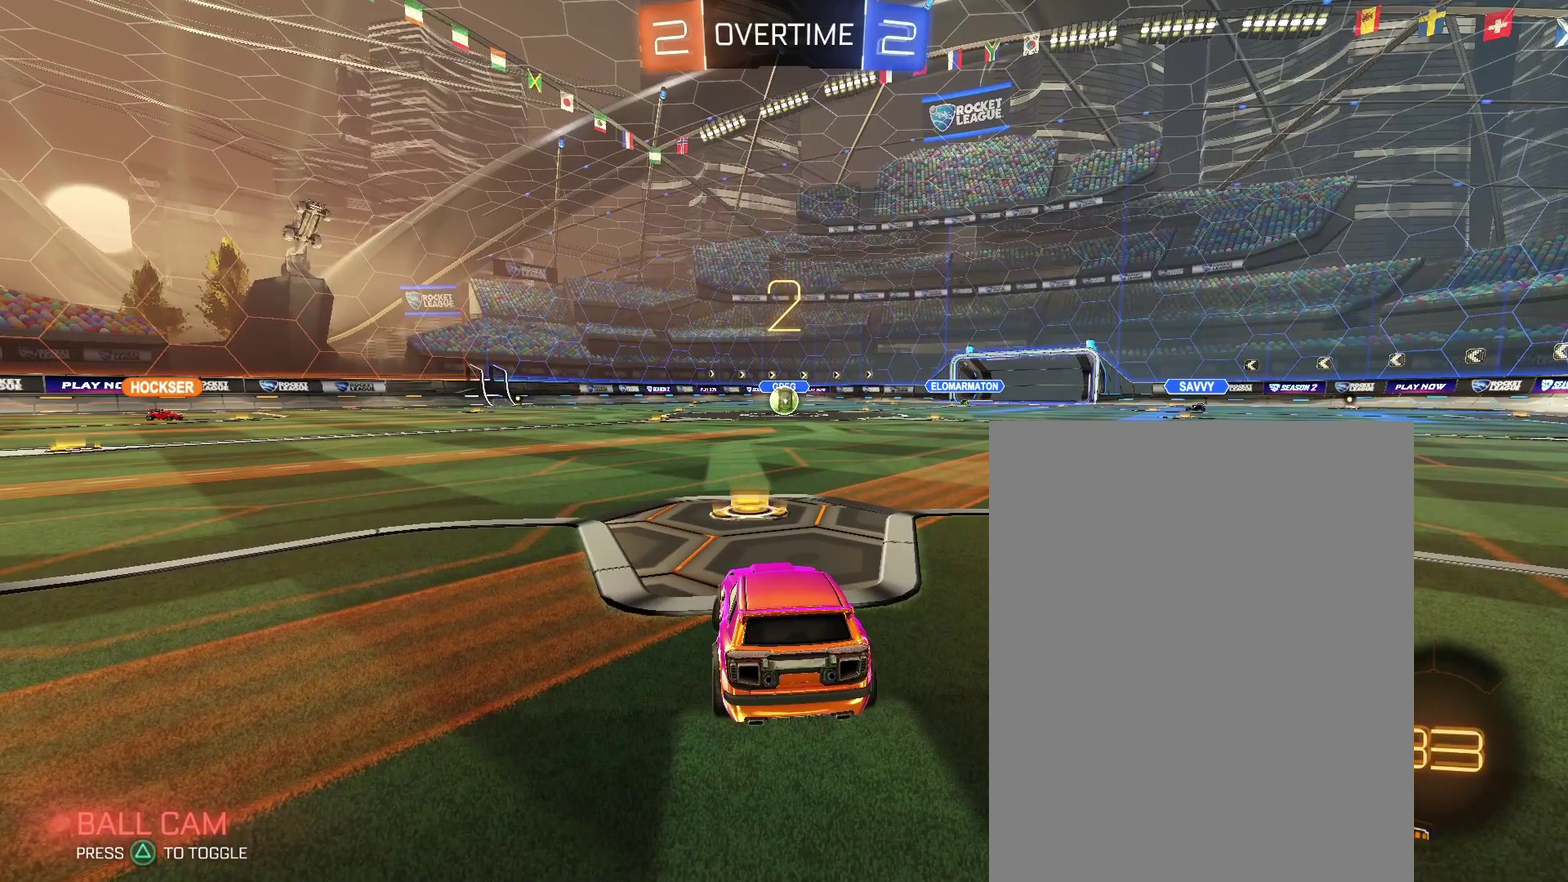
{"buttons": [], "left_stick": "up-right", "right_stick": "center", "events": []}
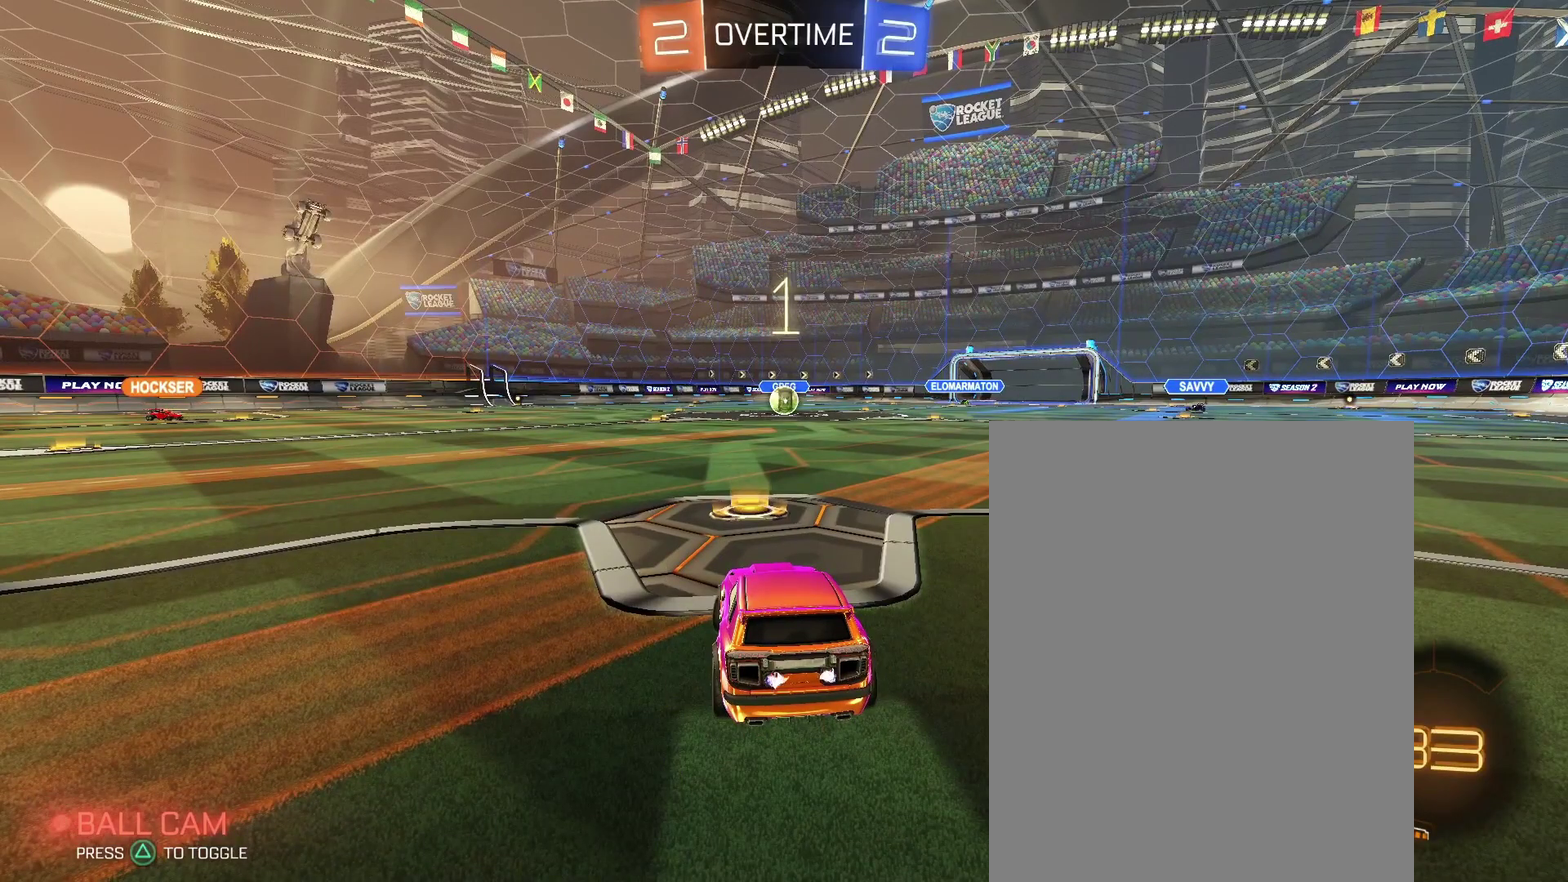
{"buttons": [], "left_stick": "center", "right_stick": "center"}
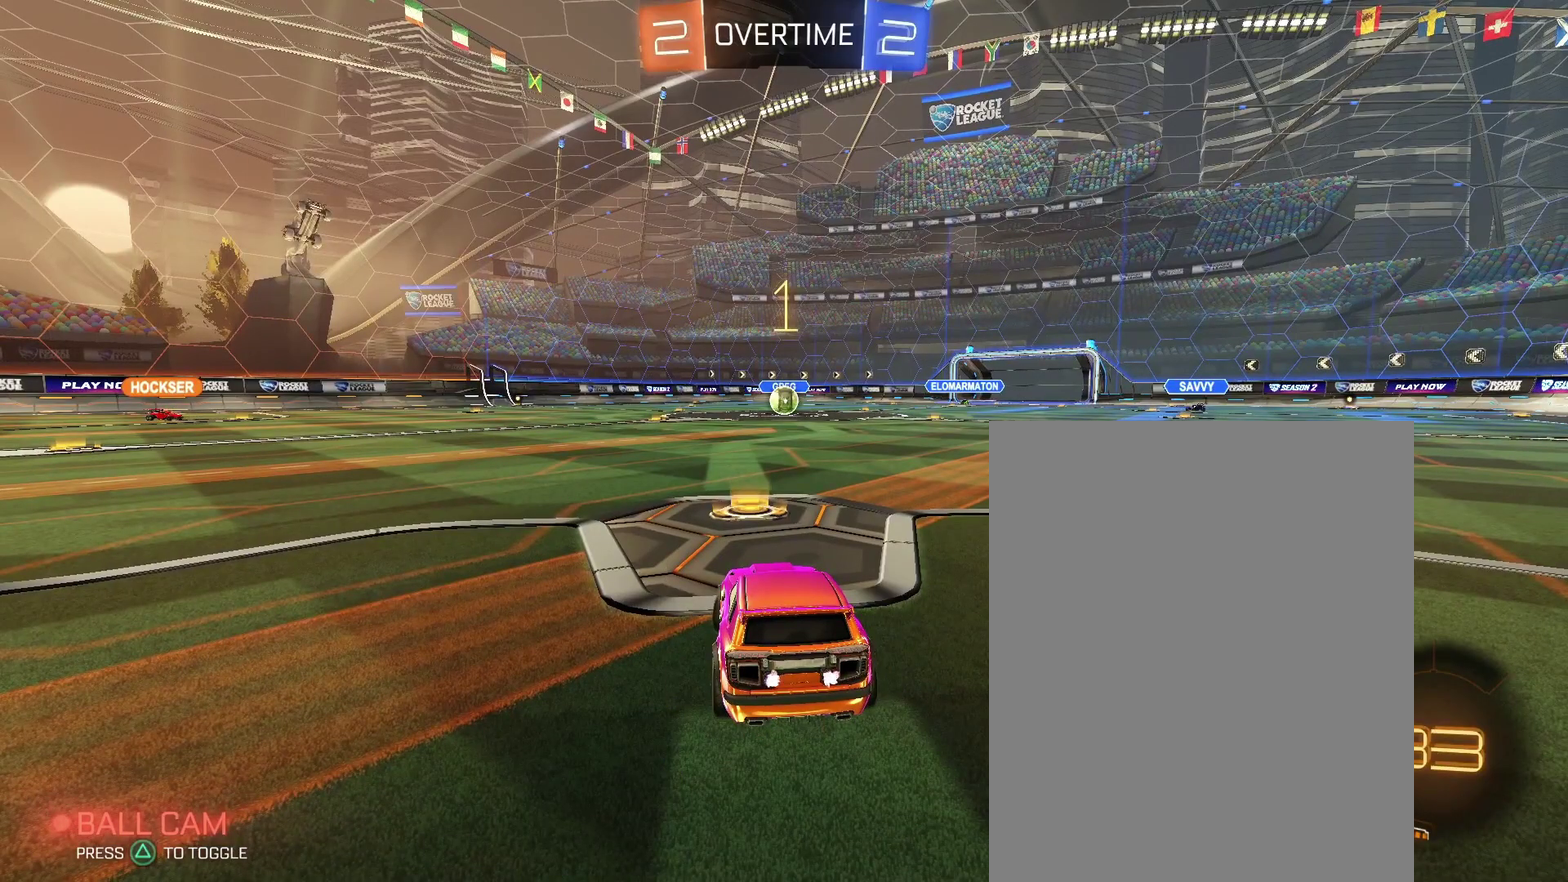
{"buttons": [], "left_stick": "center", "right_stick": "center", "events": []}
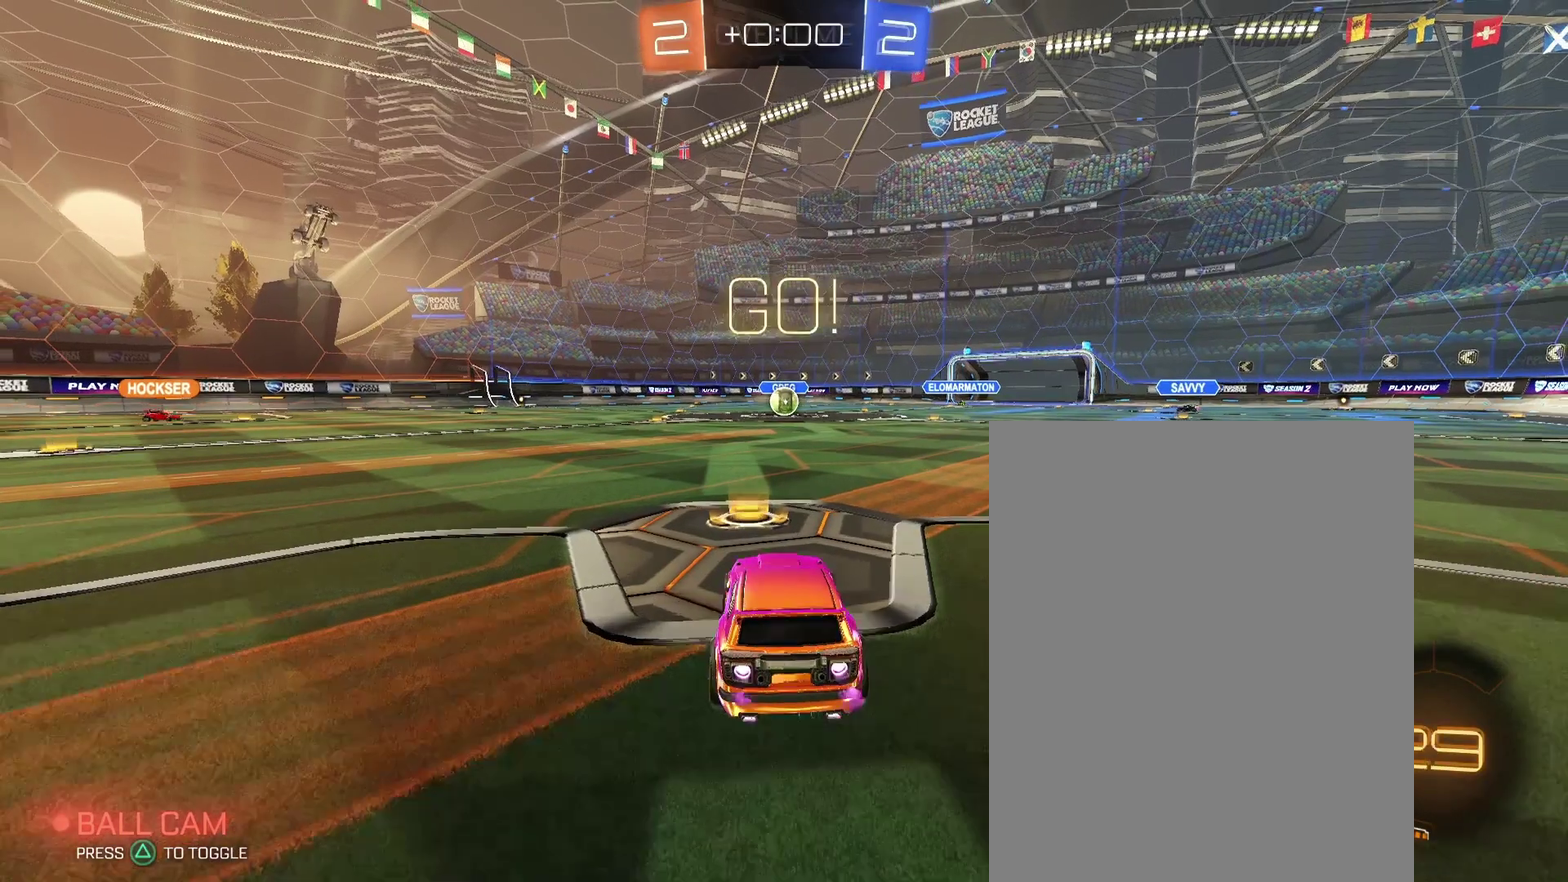
{"buttons": [], "left_stick": "down", "right_stick": "center"}
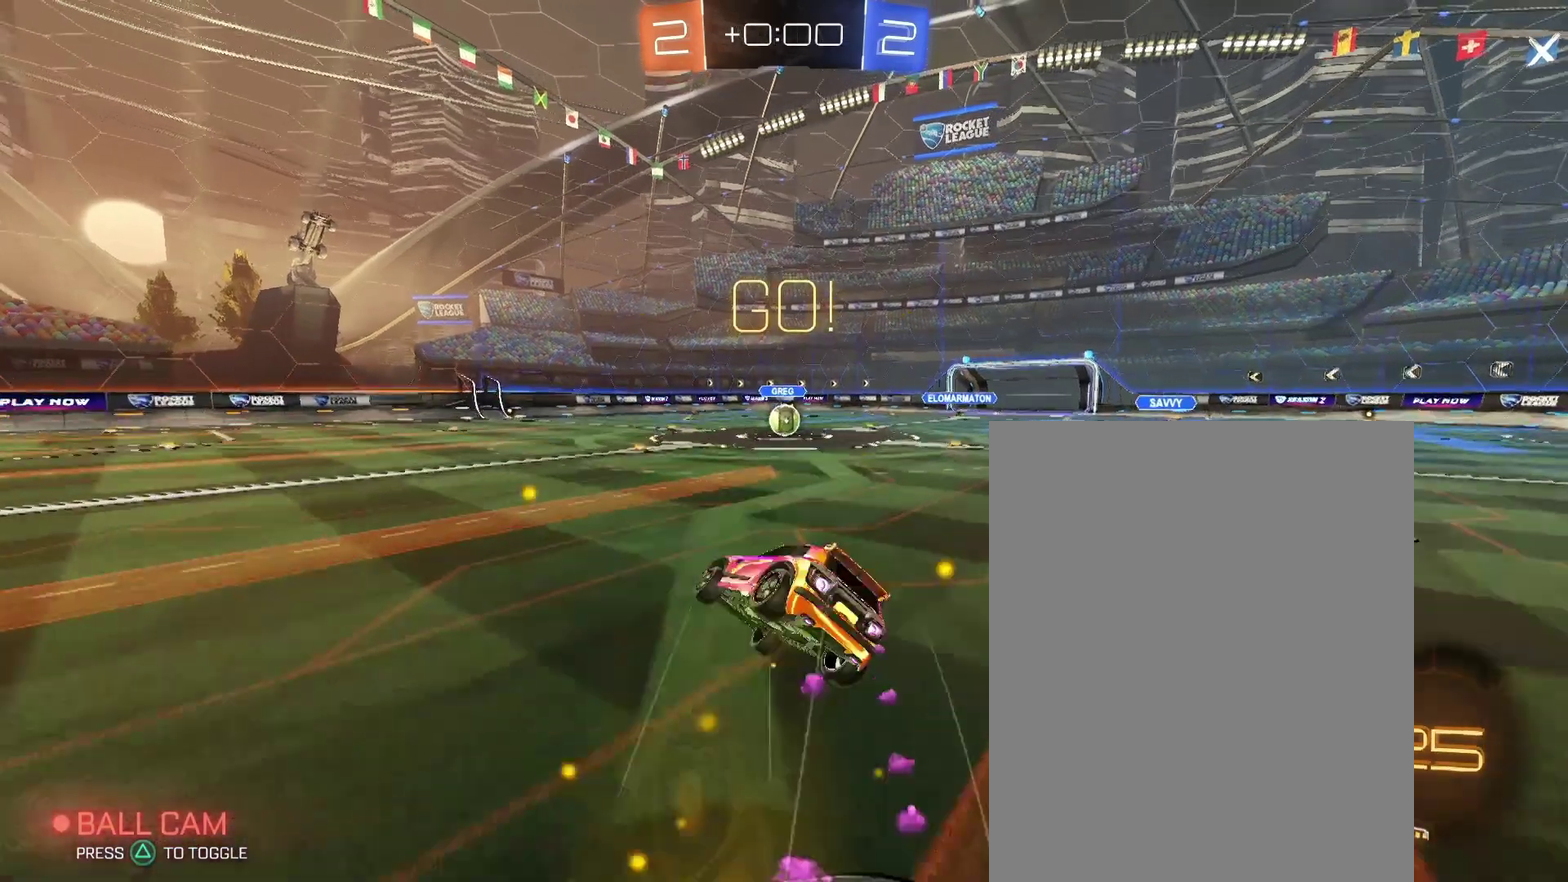
{"buttons": [], "left_stick": "down-right", "right_stick": "center"}
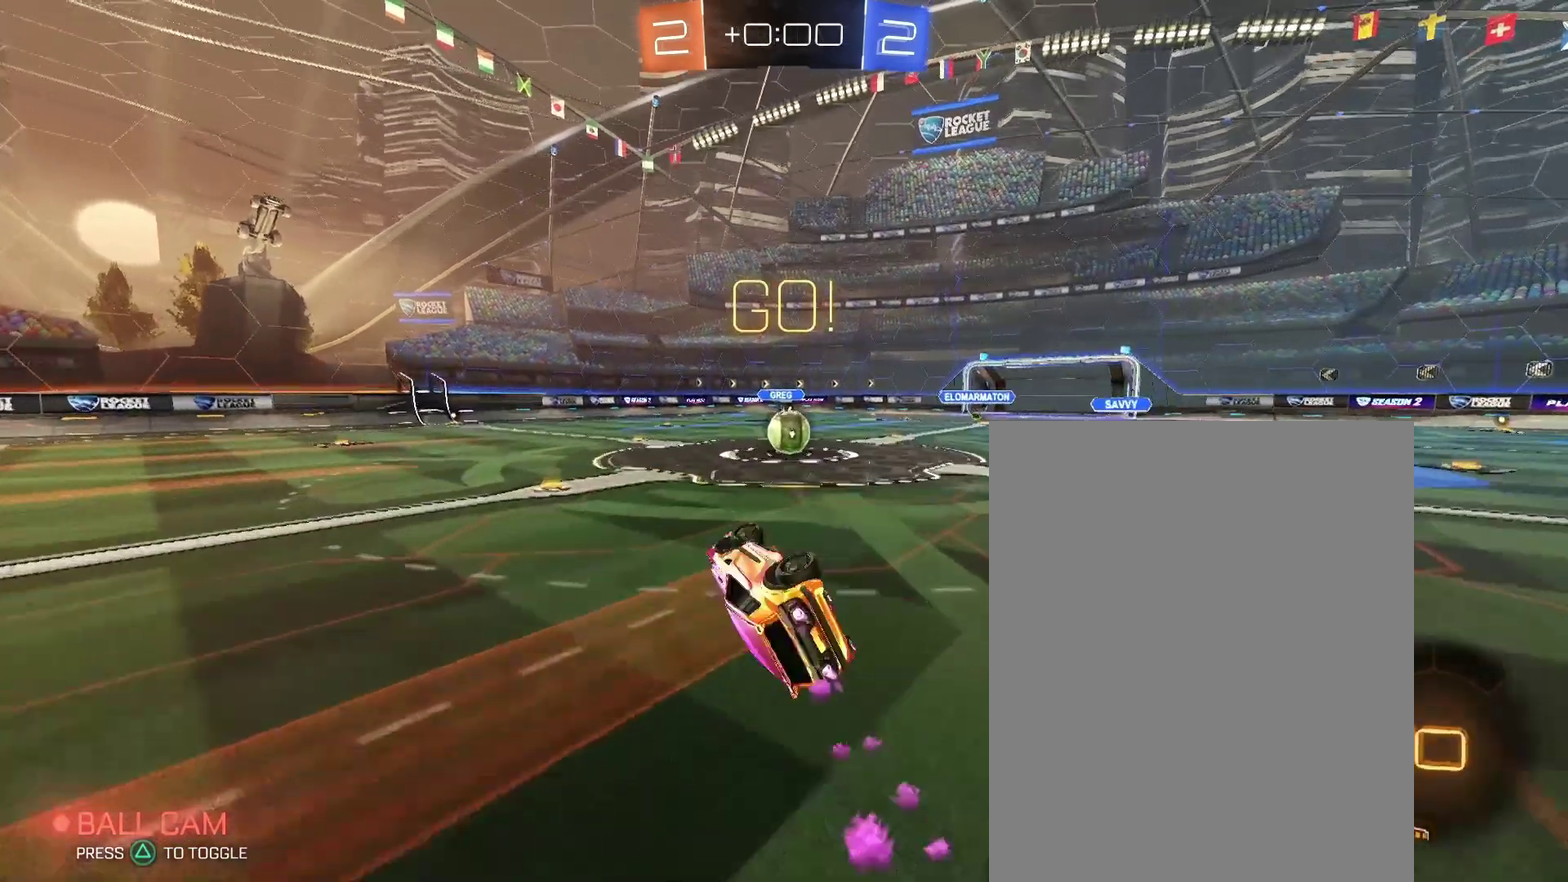
{"buttons": [], "left_stick": "right", "right_stick": "center"}
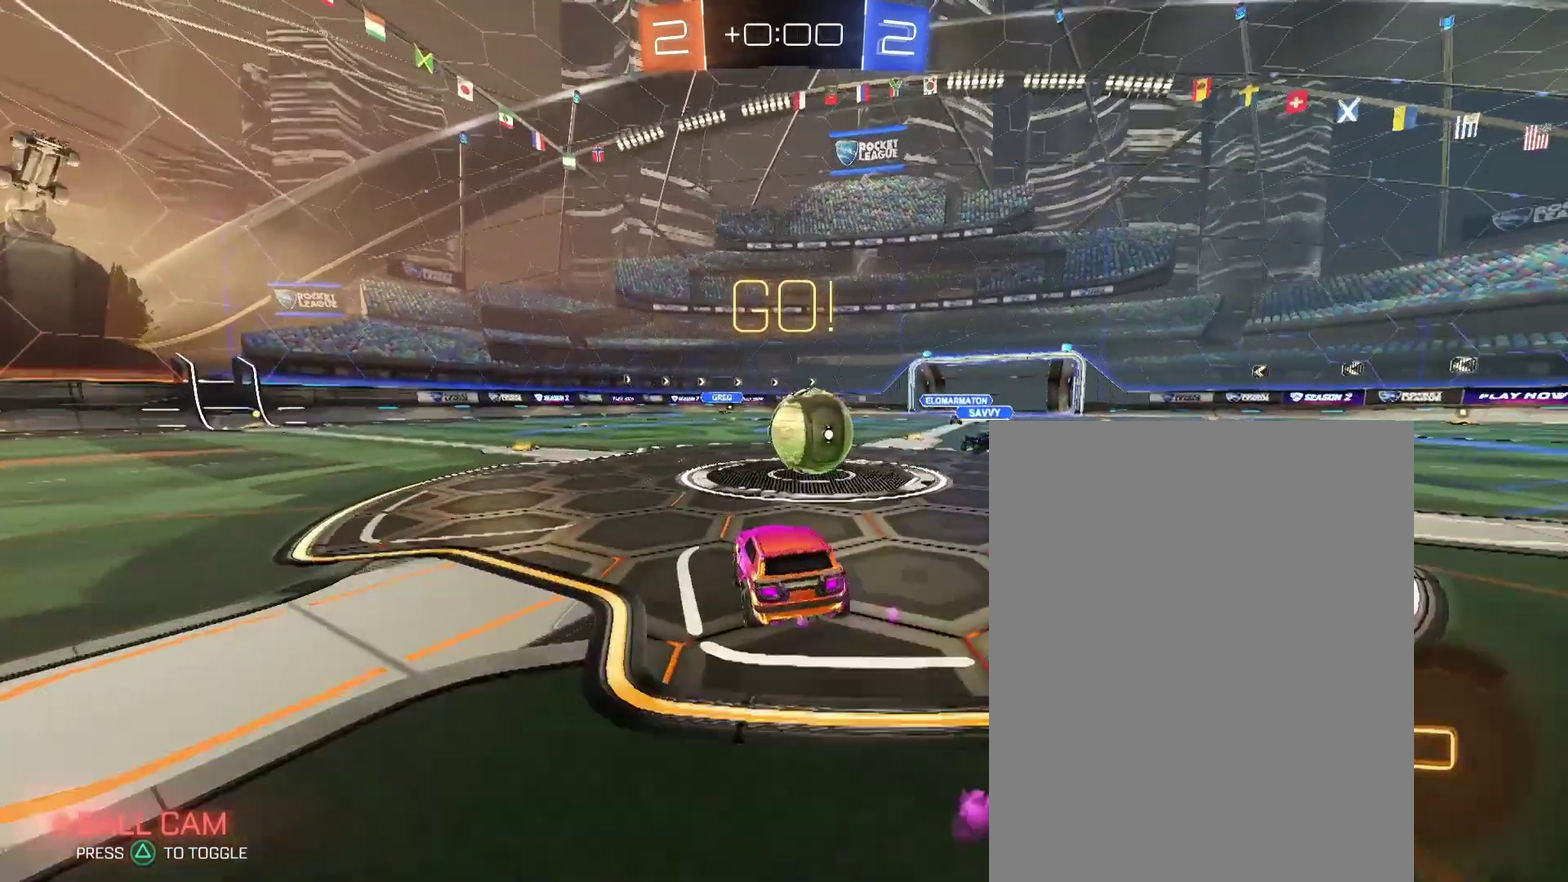
{"buttons": [], "left_stick": "down-left", "right_stick": "center"}
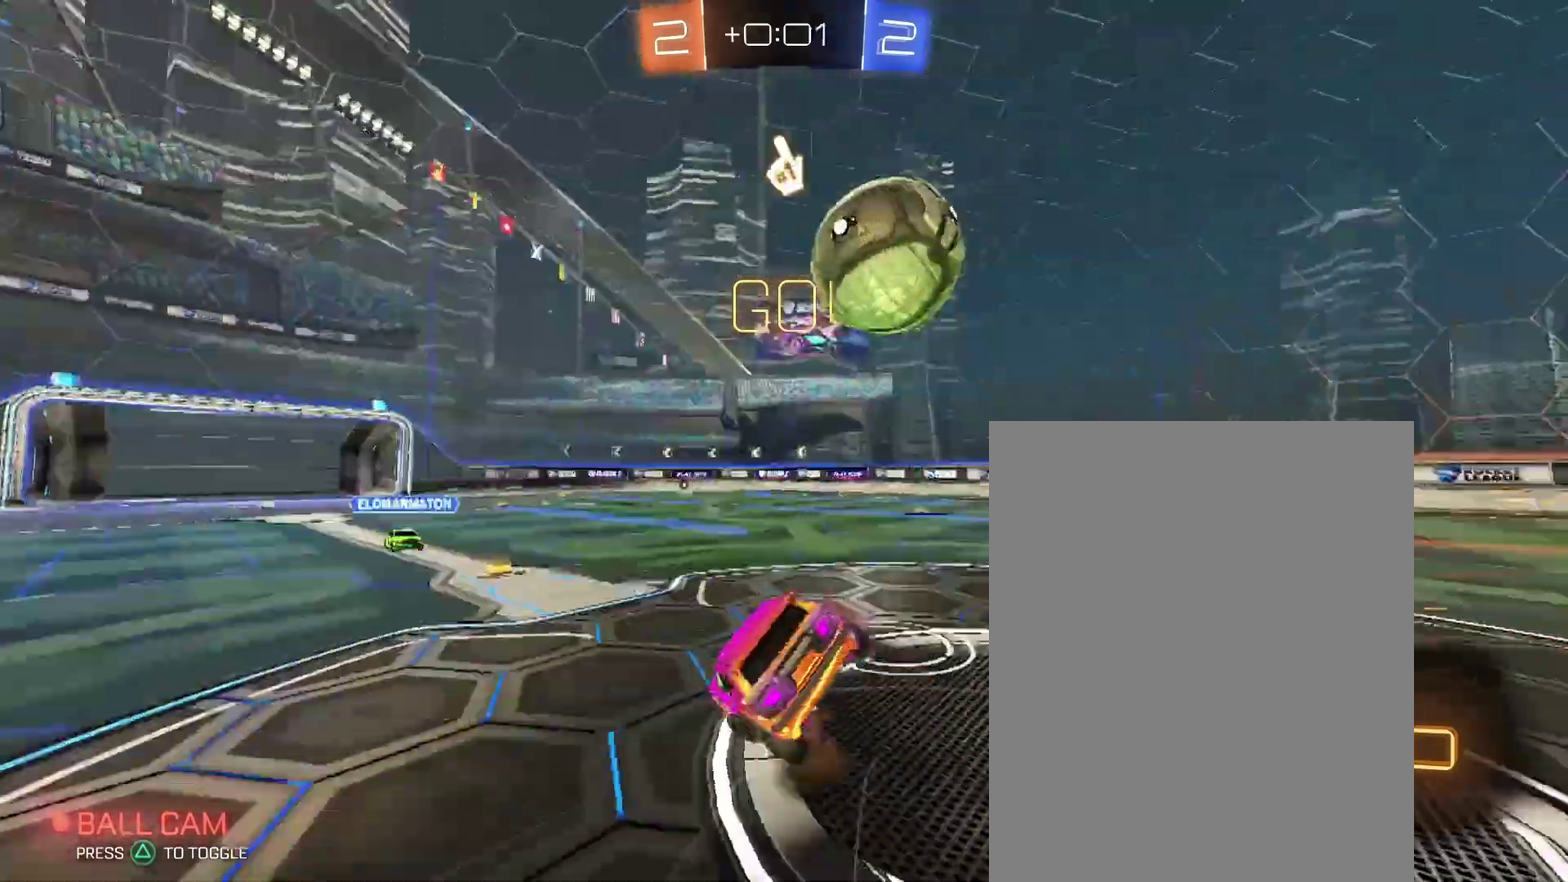
{"buttons": [], "left_stick": "up-left", "right_stick": "center"}
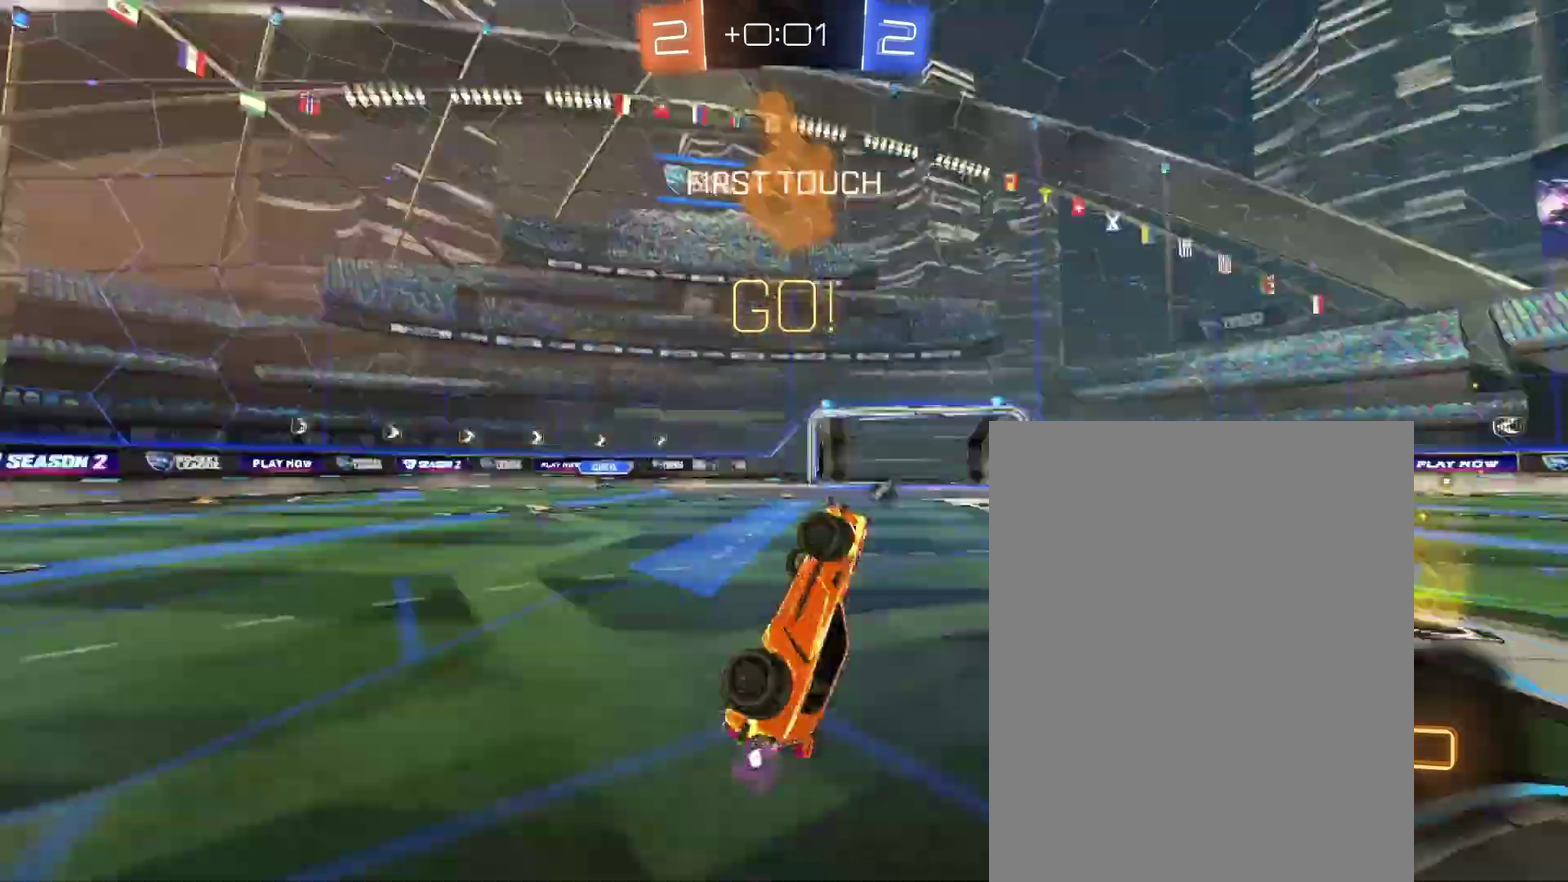
{"buttons": [], "left_stick": "up-left", "right_stick": "center", "events": []}
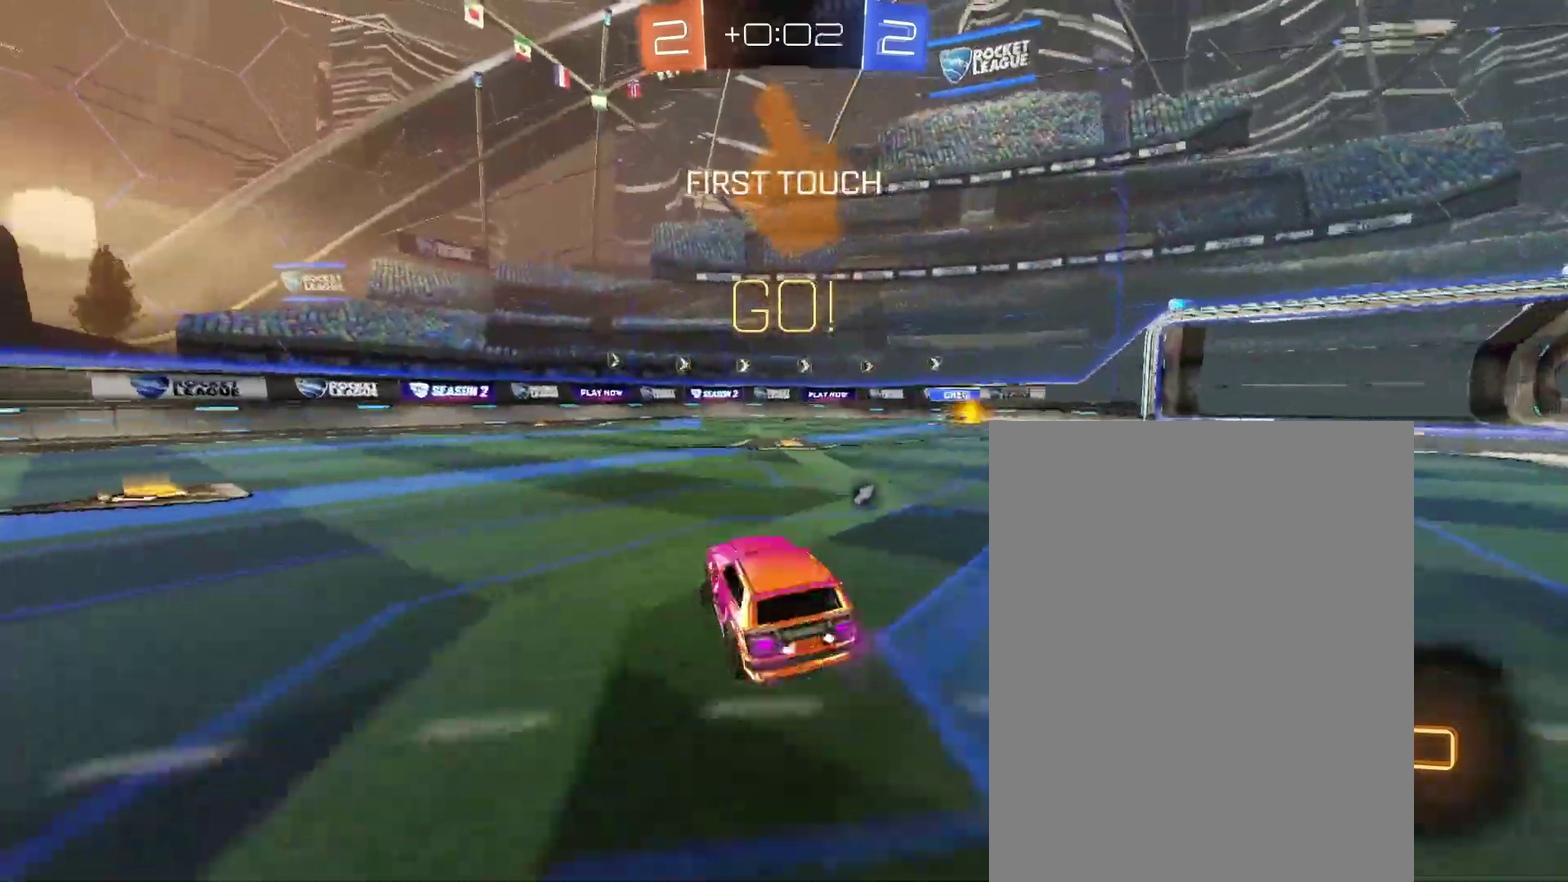
{"buttons": [], "left_stick": "up-left", "right_stick": "center", "events": []}
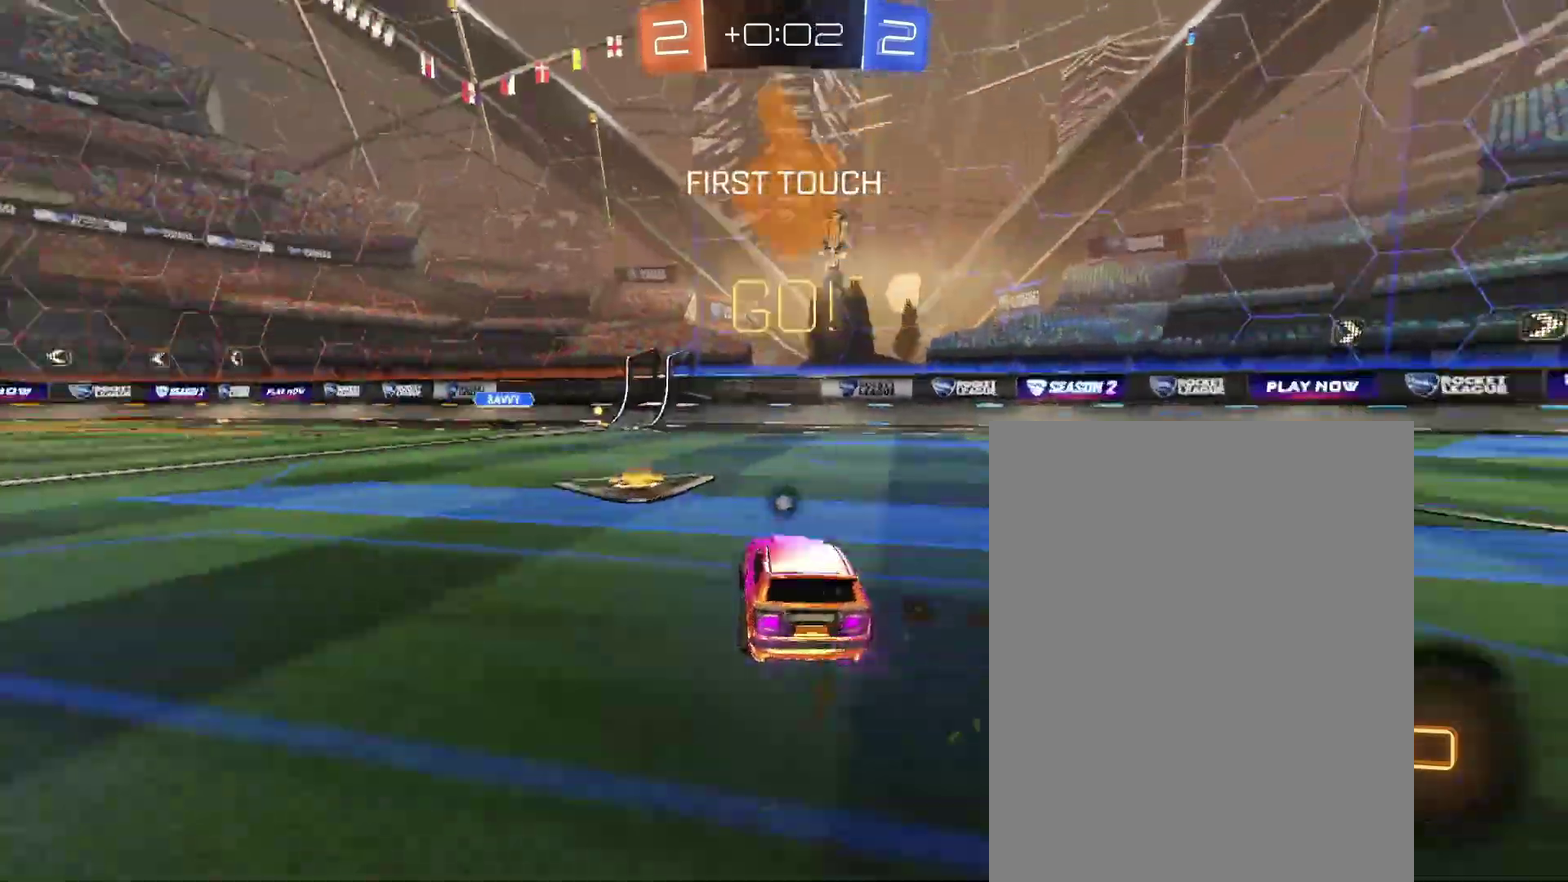
{"buttons": [], "left_stick": "left", "right_stick": "center"}
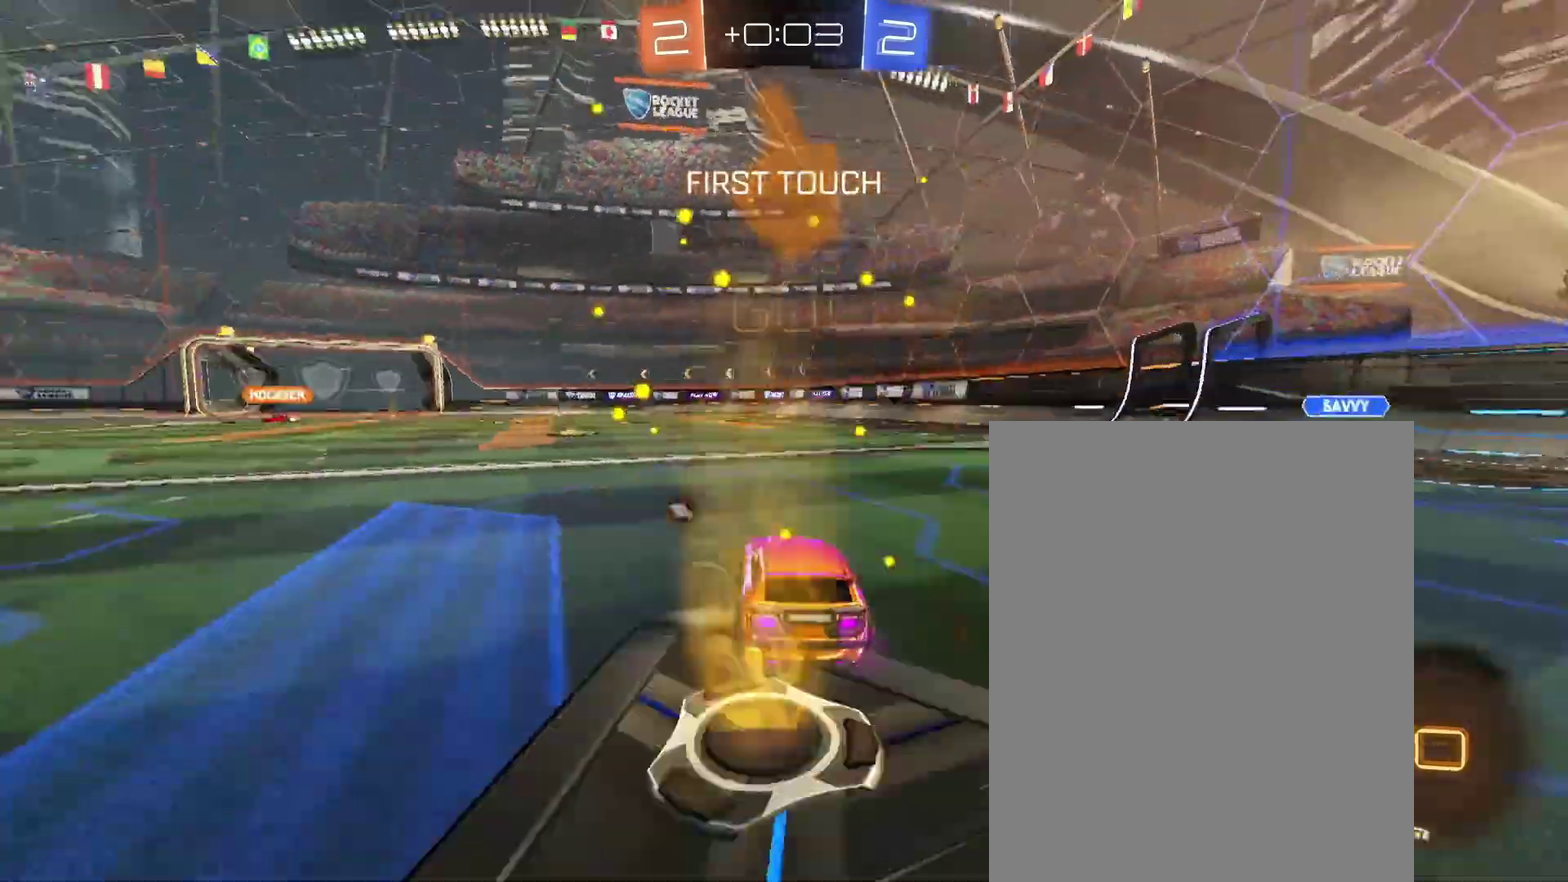
{"buttons": [], "left_stick": "center", "right_stick": "center"}
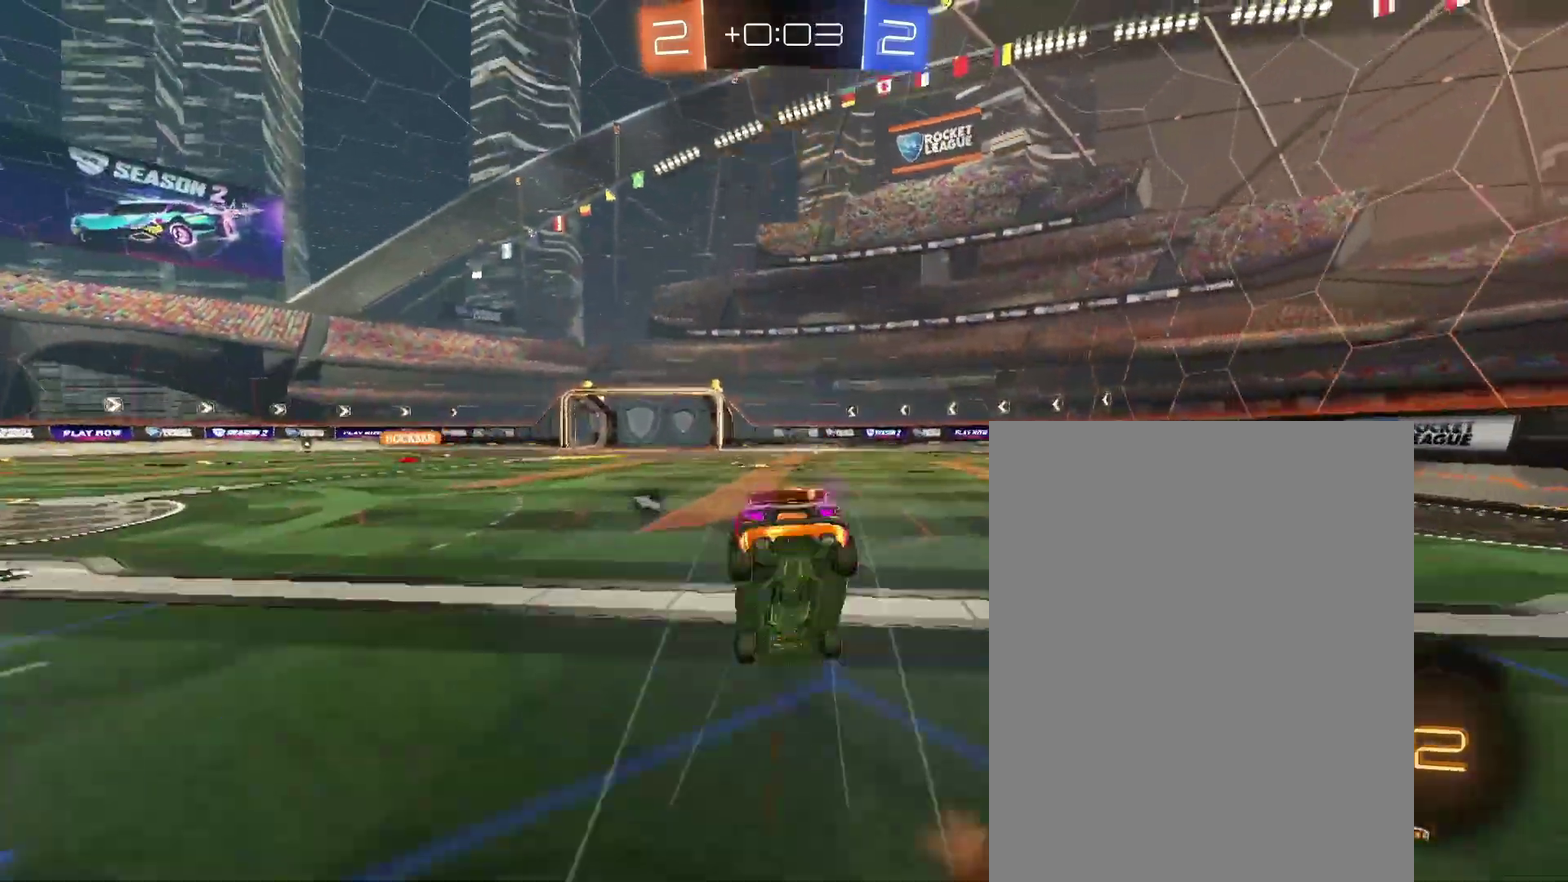
{"buttons": [], "left_stick": "center", "right_stick": "center", "events": []}
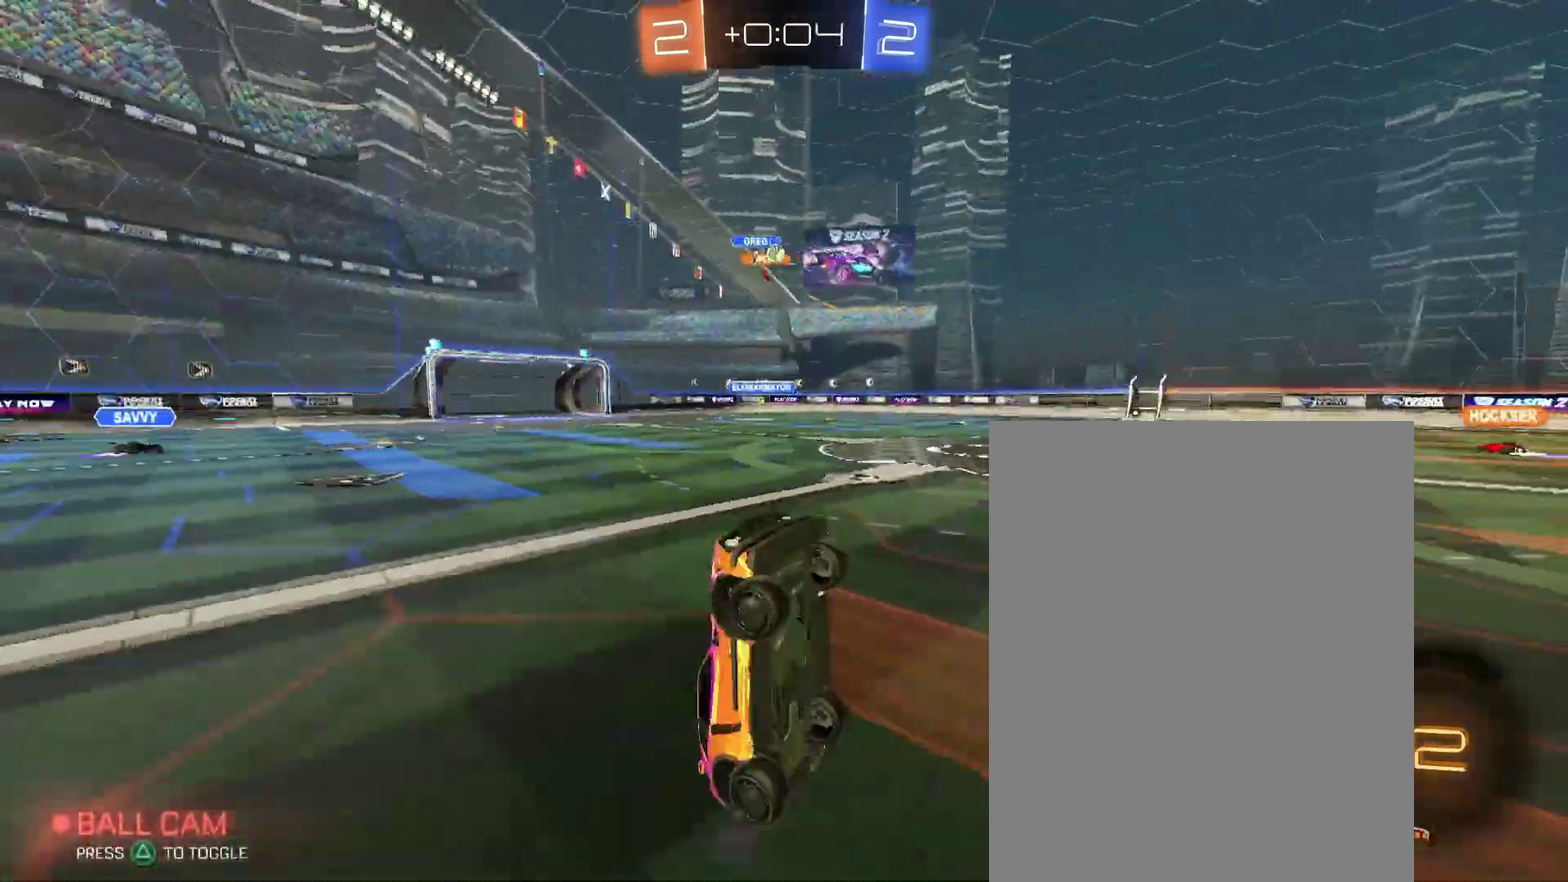
{"buttons": [], "left_stick": "left", "right_stick": "center"}
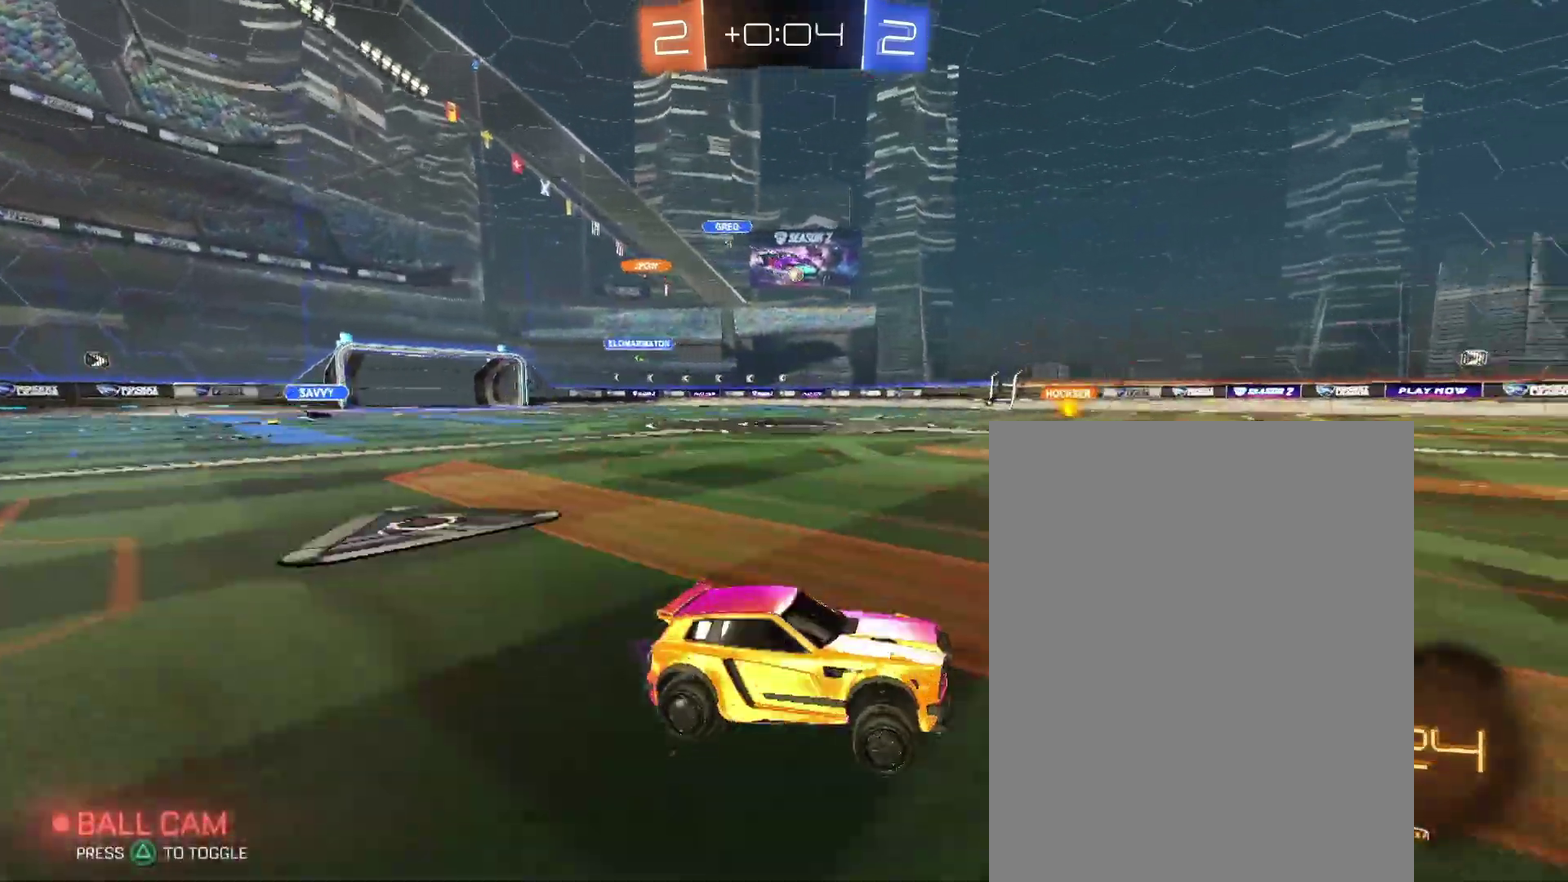
{"buttons": [], "left_stick": "right", "right_stick": "center"}
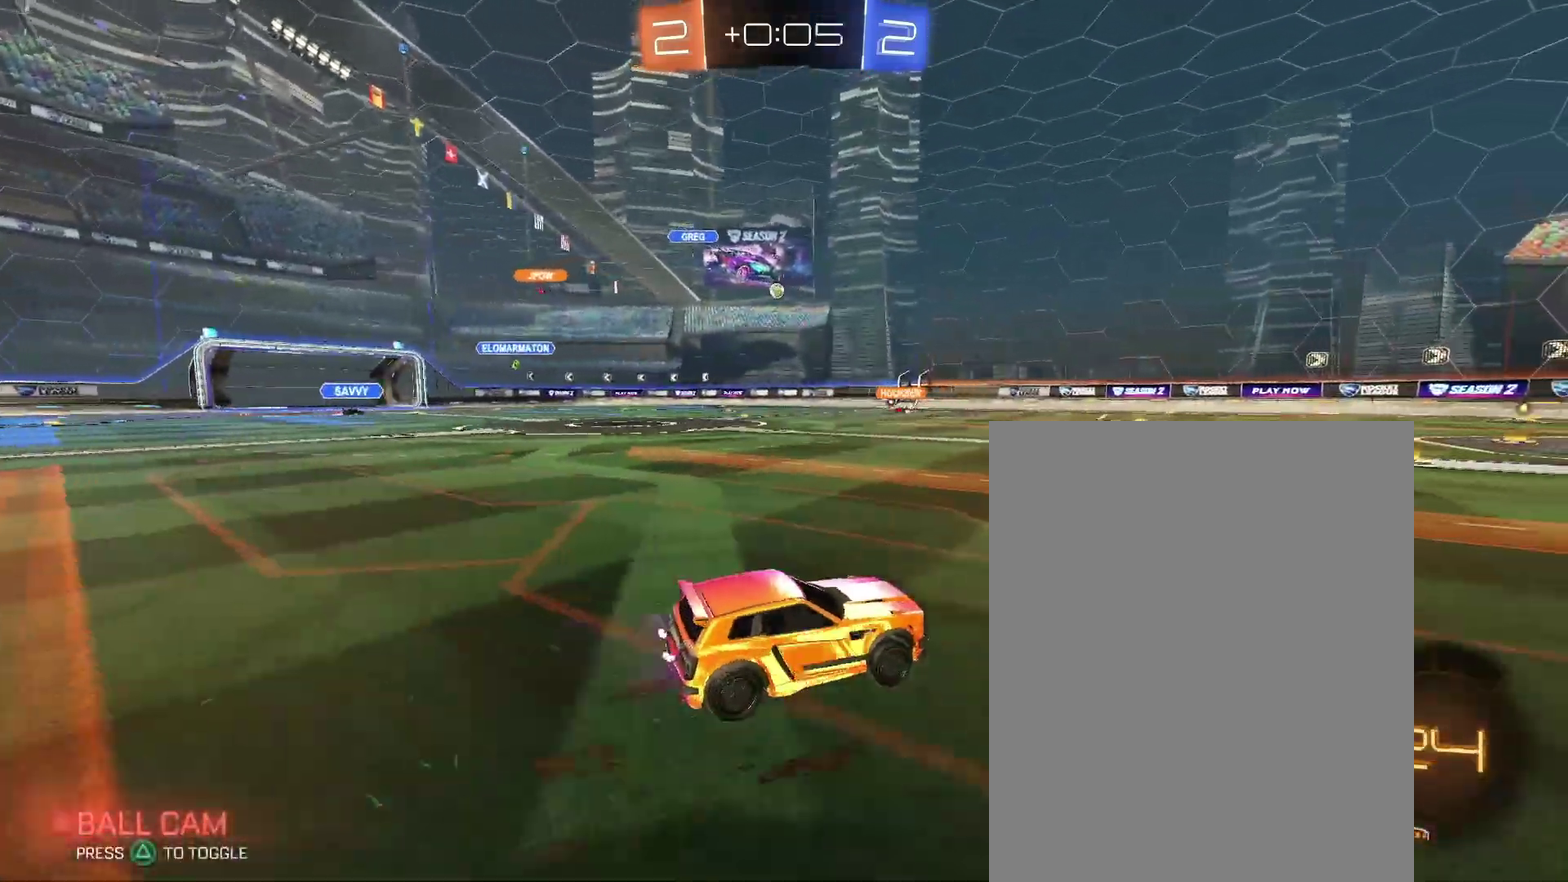
{"buttons": [], "left_stick": "left", "right_stick": "center"}
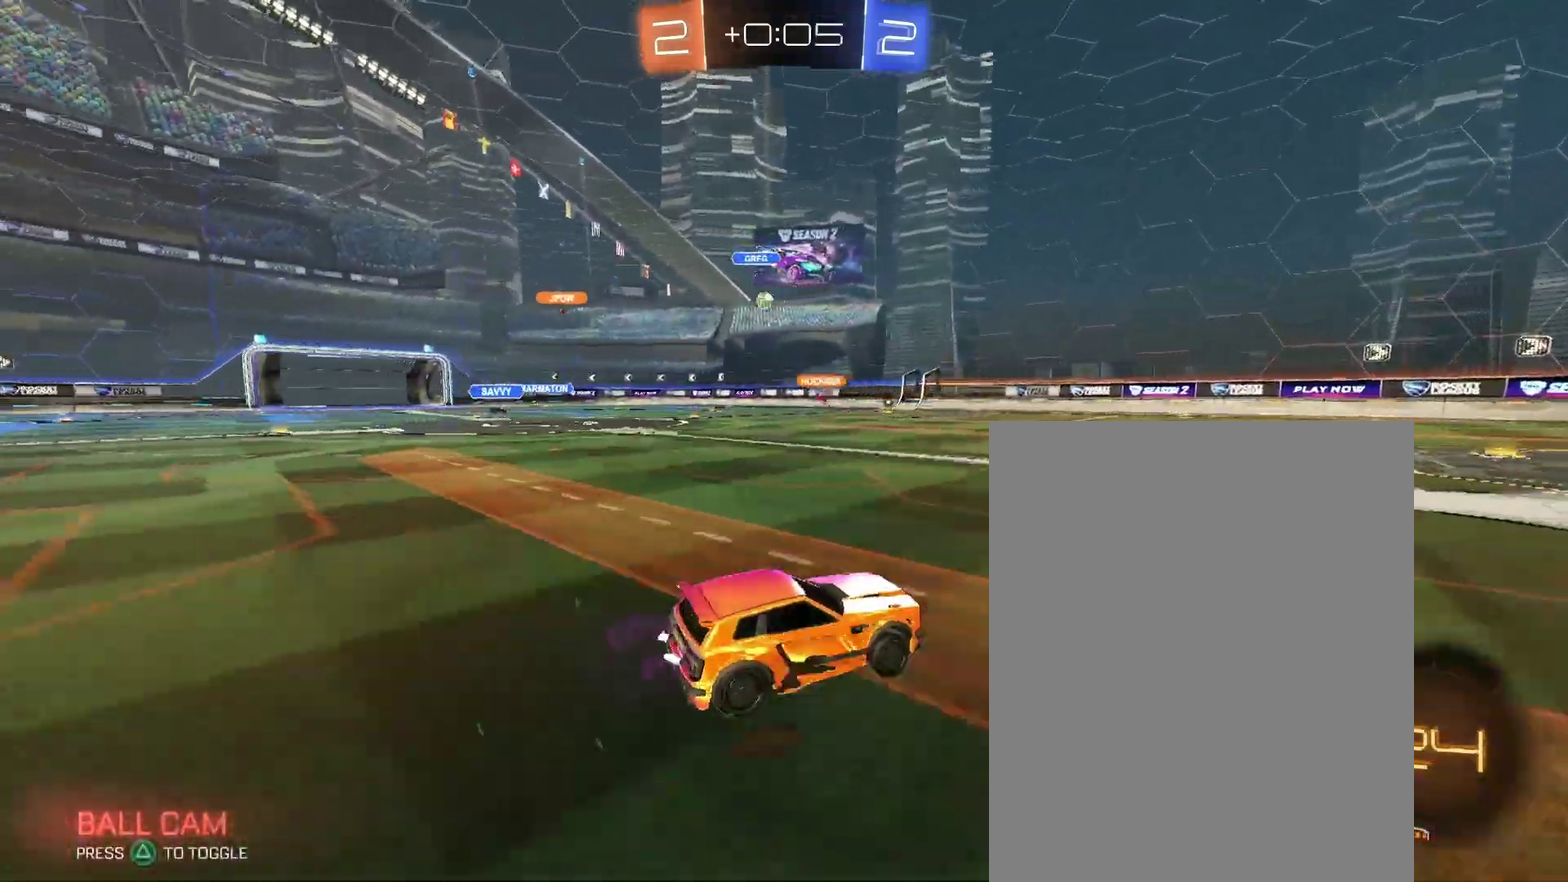
{"buttons": [], "left_stick": "left", "right_stick": "center", "events": []}
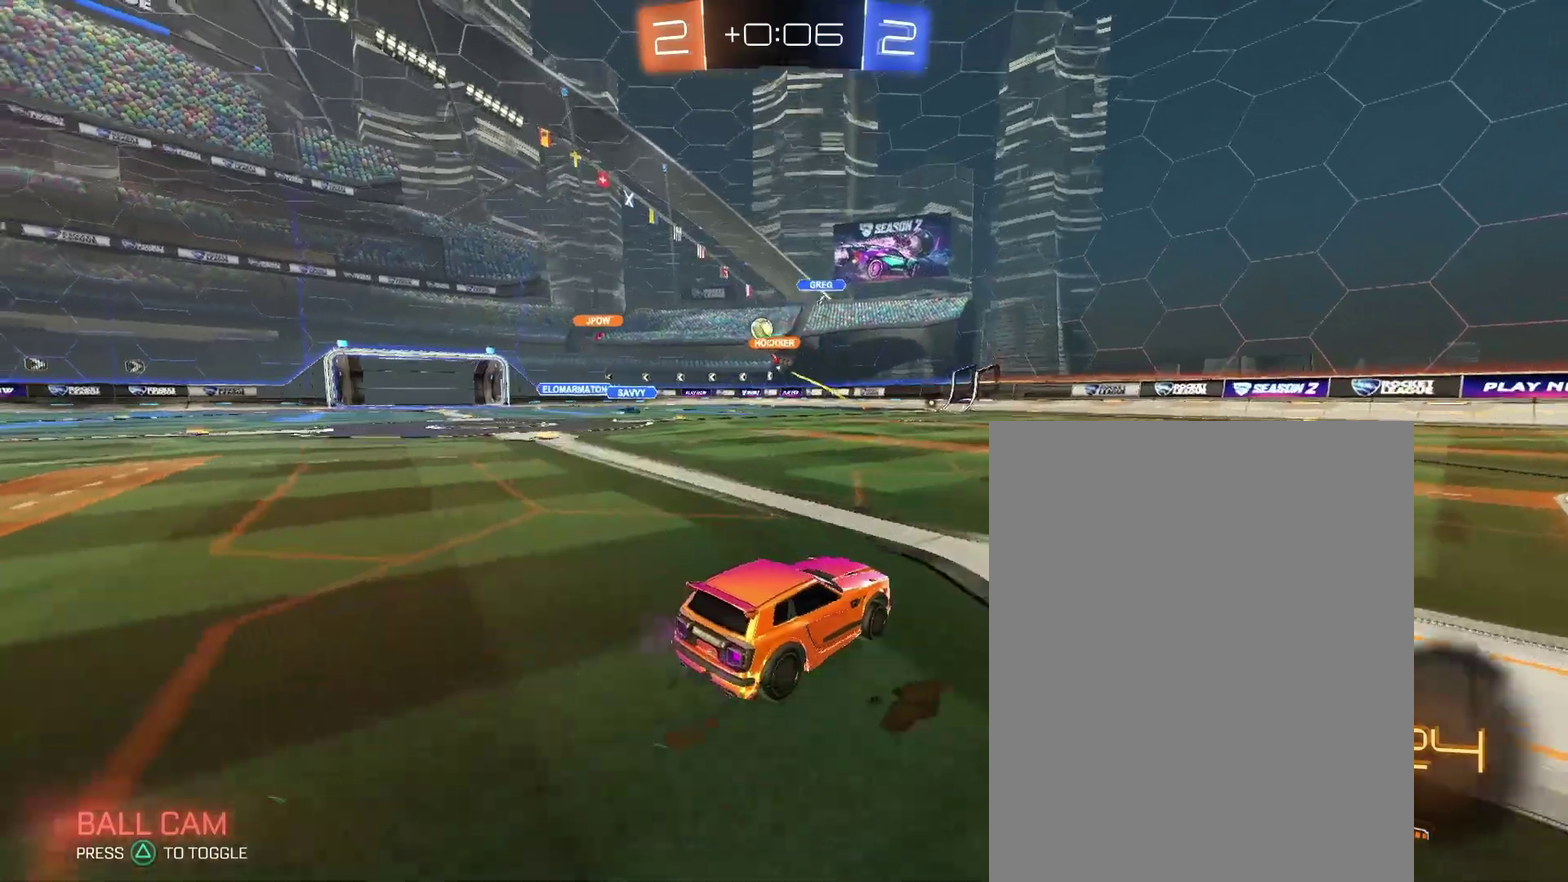
{"buttons": [], "left_stick": "left", "right_stick": "center", "events": []}
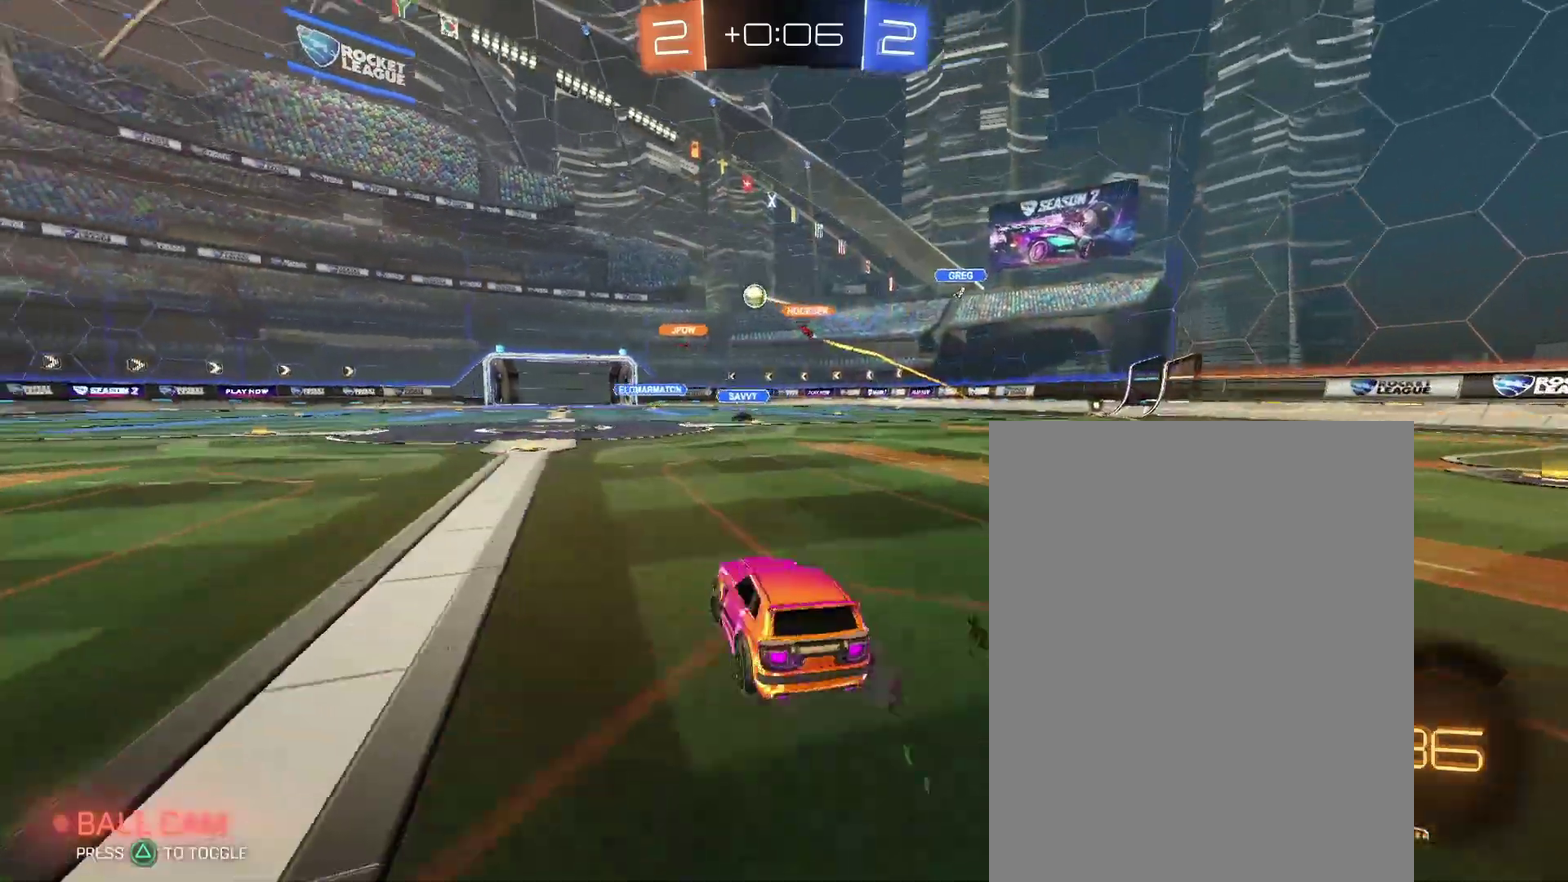
{"buttons": [], "left_stick": "up-right", "right_stick": "center"}
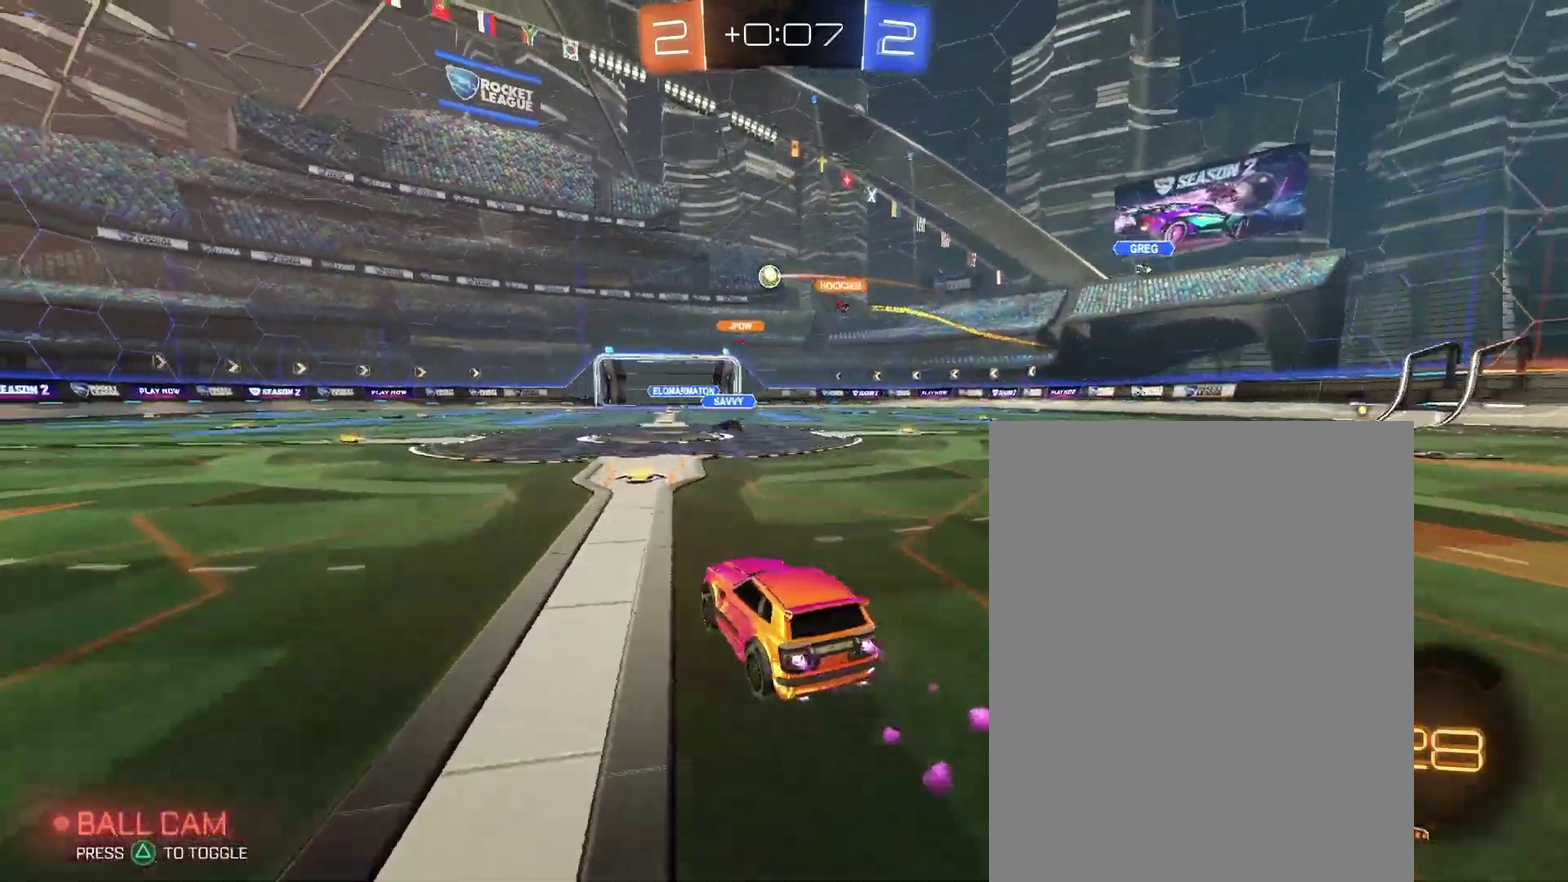
{"buttons": [], "left_stick": "center", "right_stick": "center"}
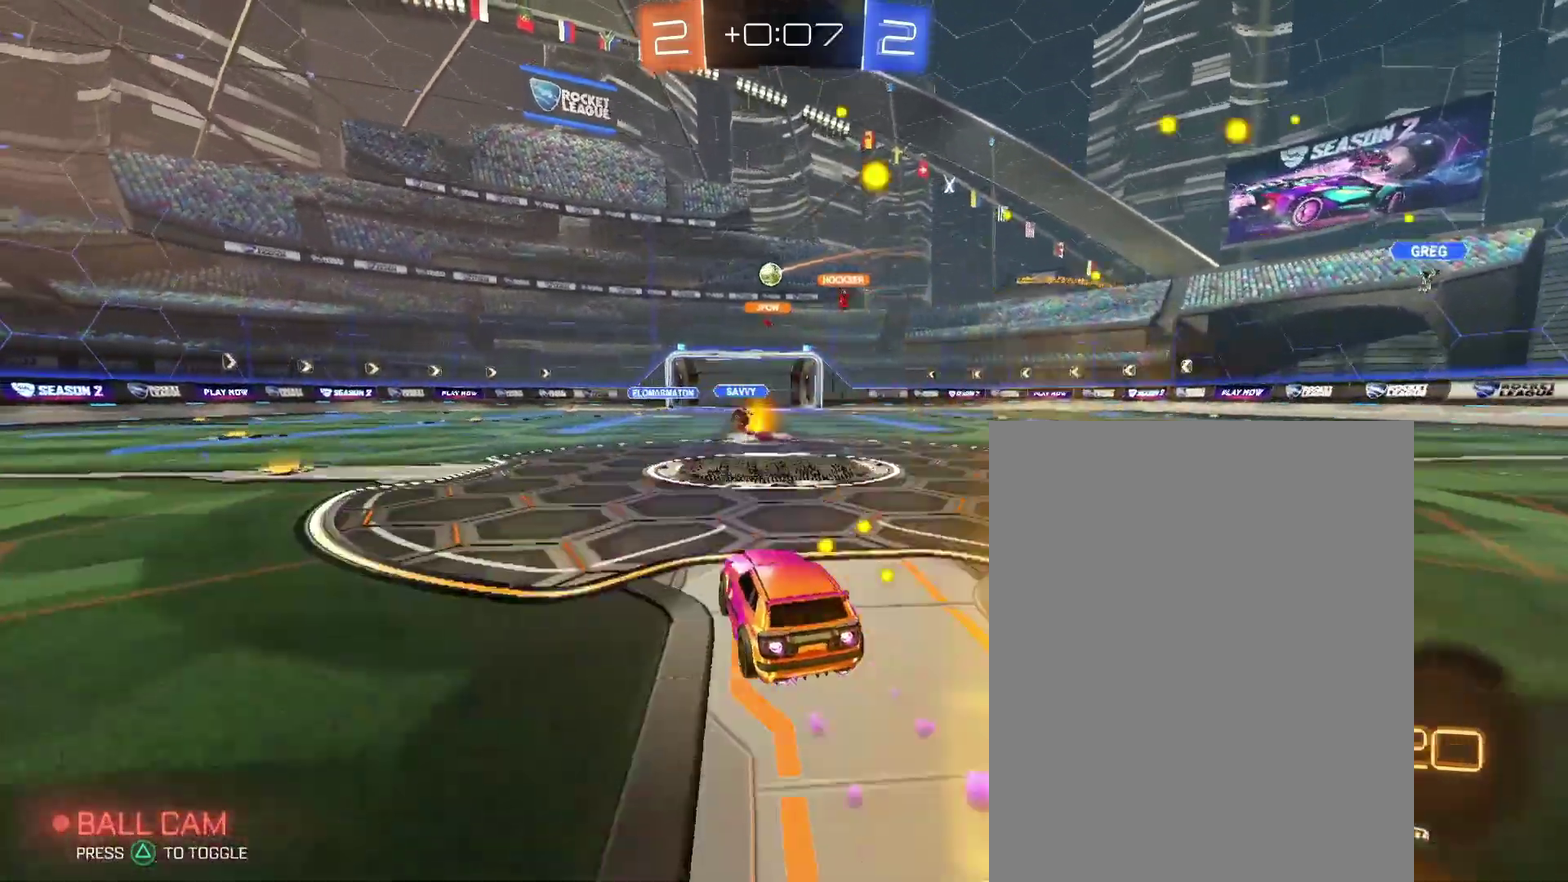
{"buttons": [], "left_stick": "center", "right_stick": "center", "events": []}
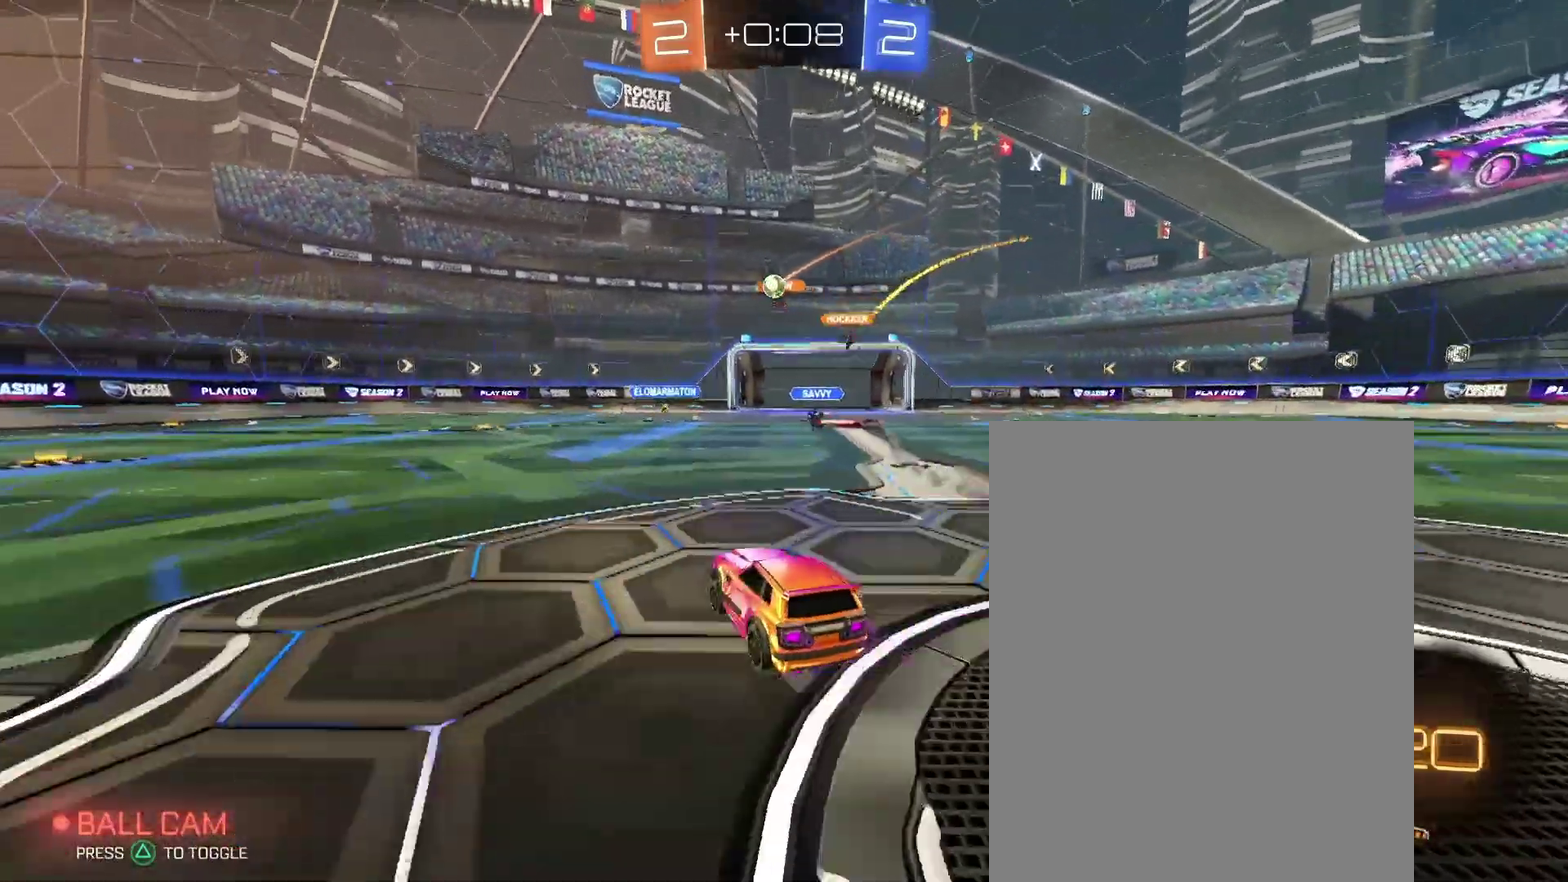
{"buttons": [], "left_stick": "up-left", "right_stick": "center"}
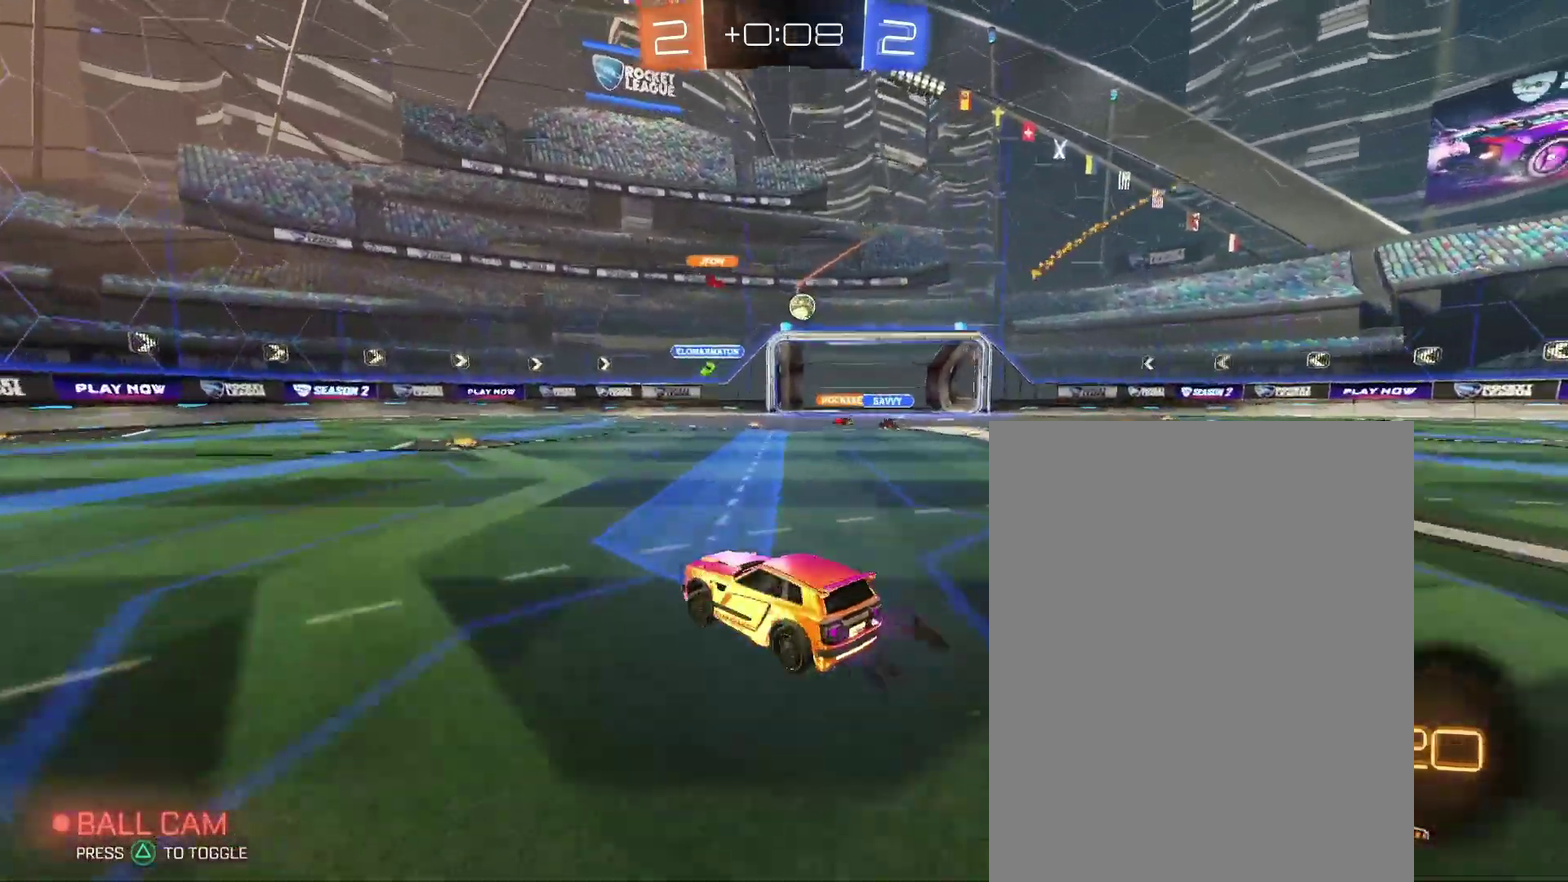
{"buttons": [], "left_stick": "right", "right_stick": "center"}
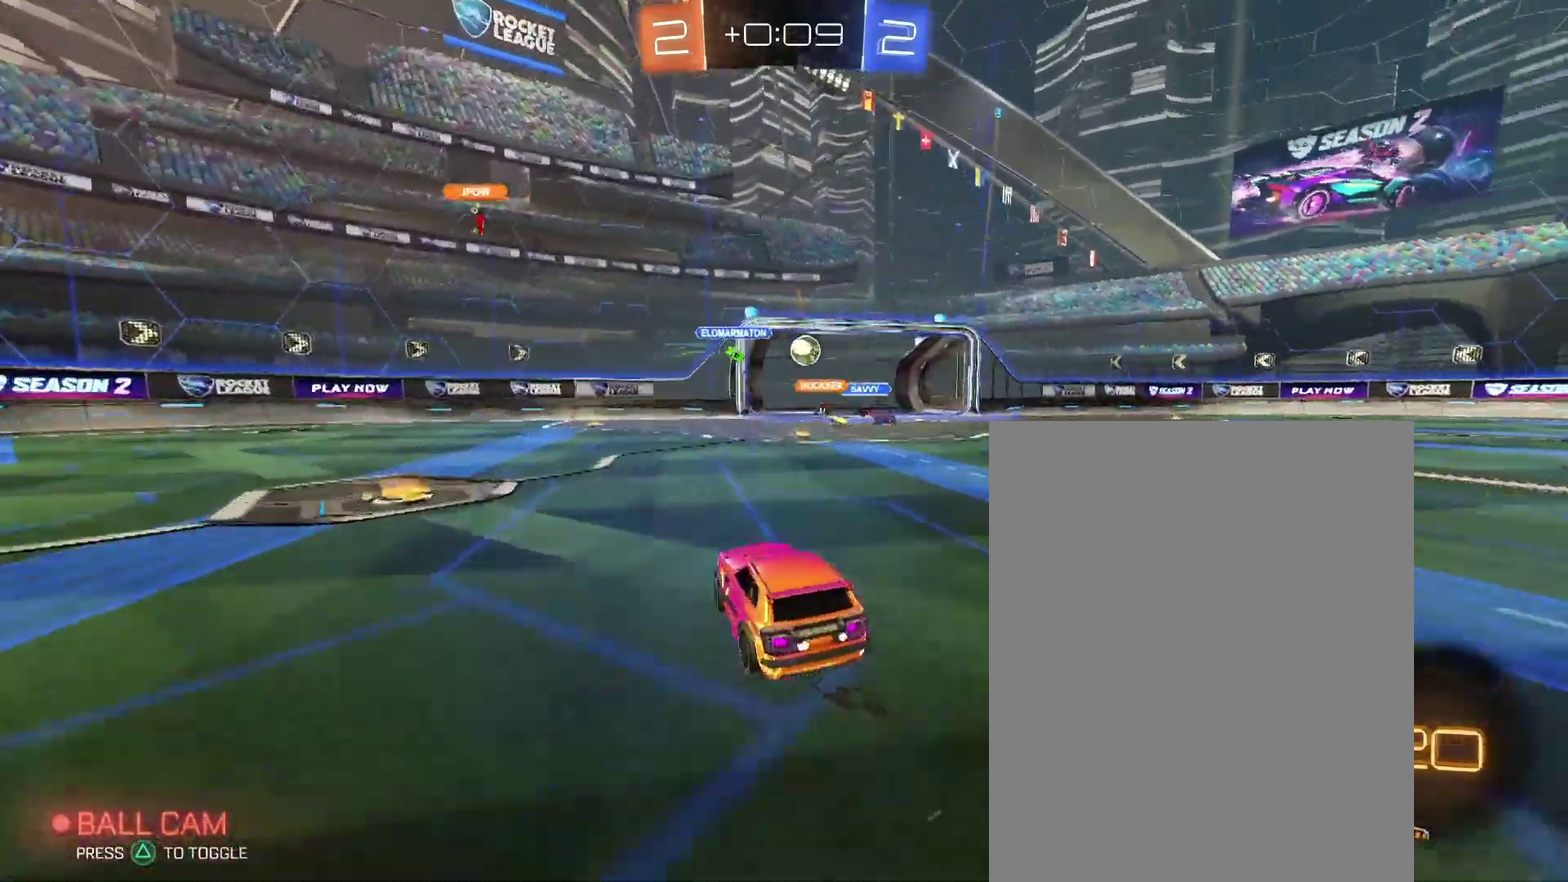
{"buttons": [], "left_stick": "up-left", "right_stick": "center"}
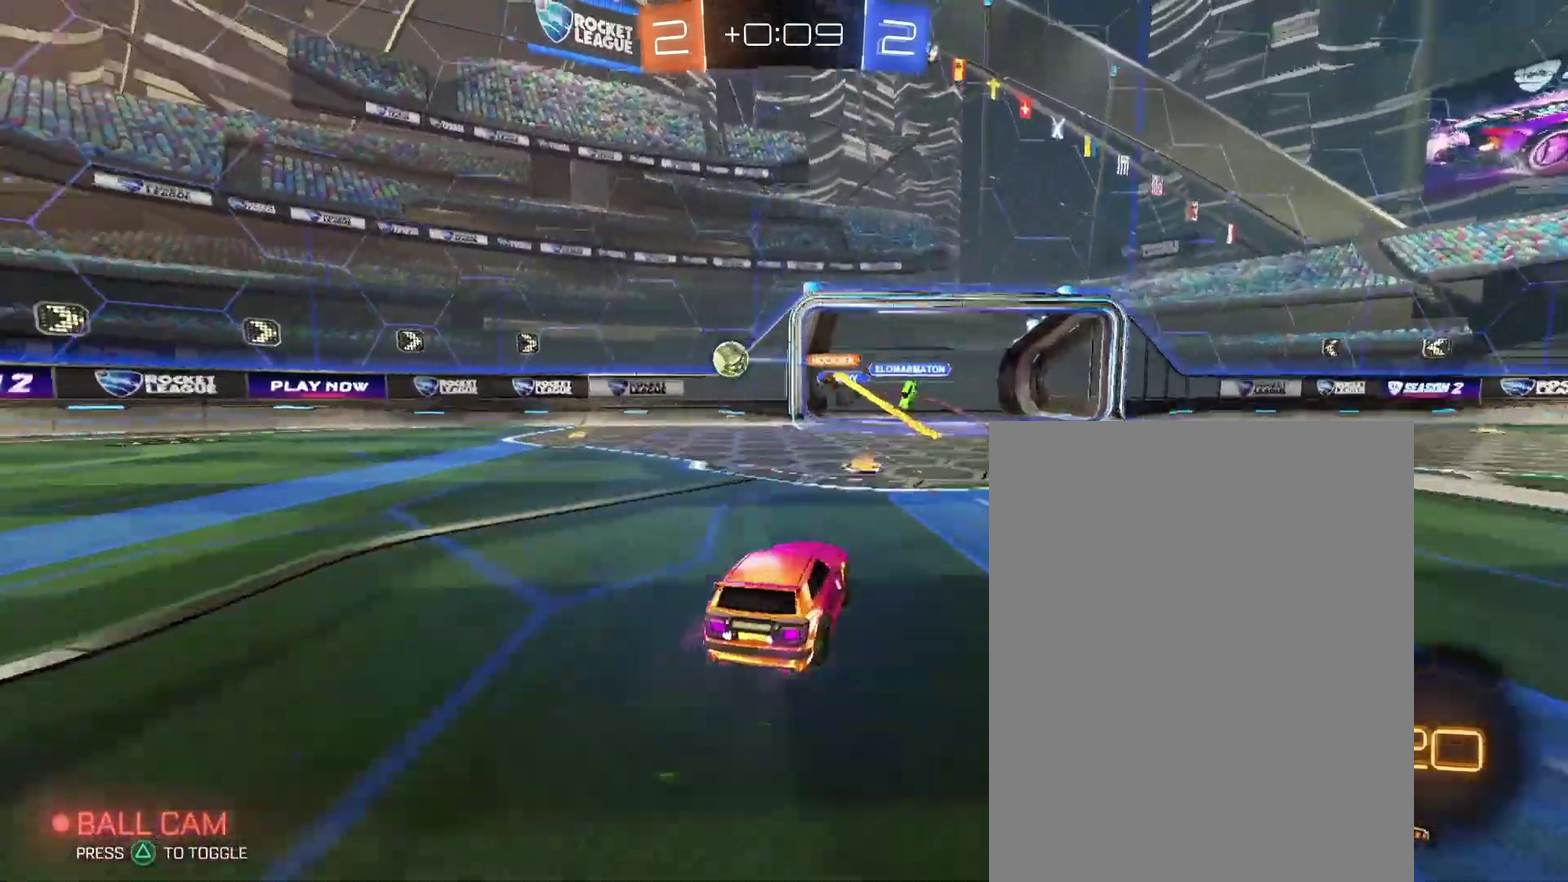
{"buttons": [], "left_stick": "up-left", "right_stick": "center", "events": []}